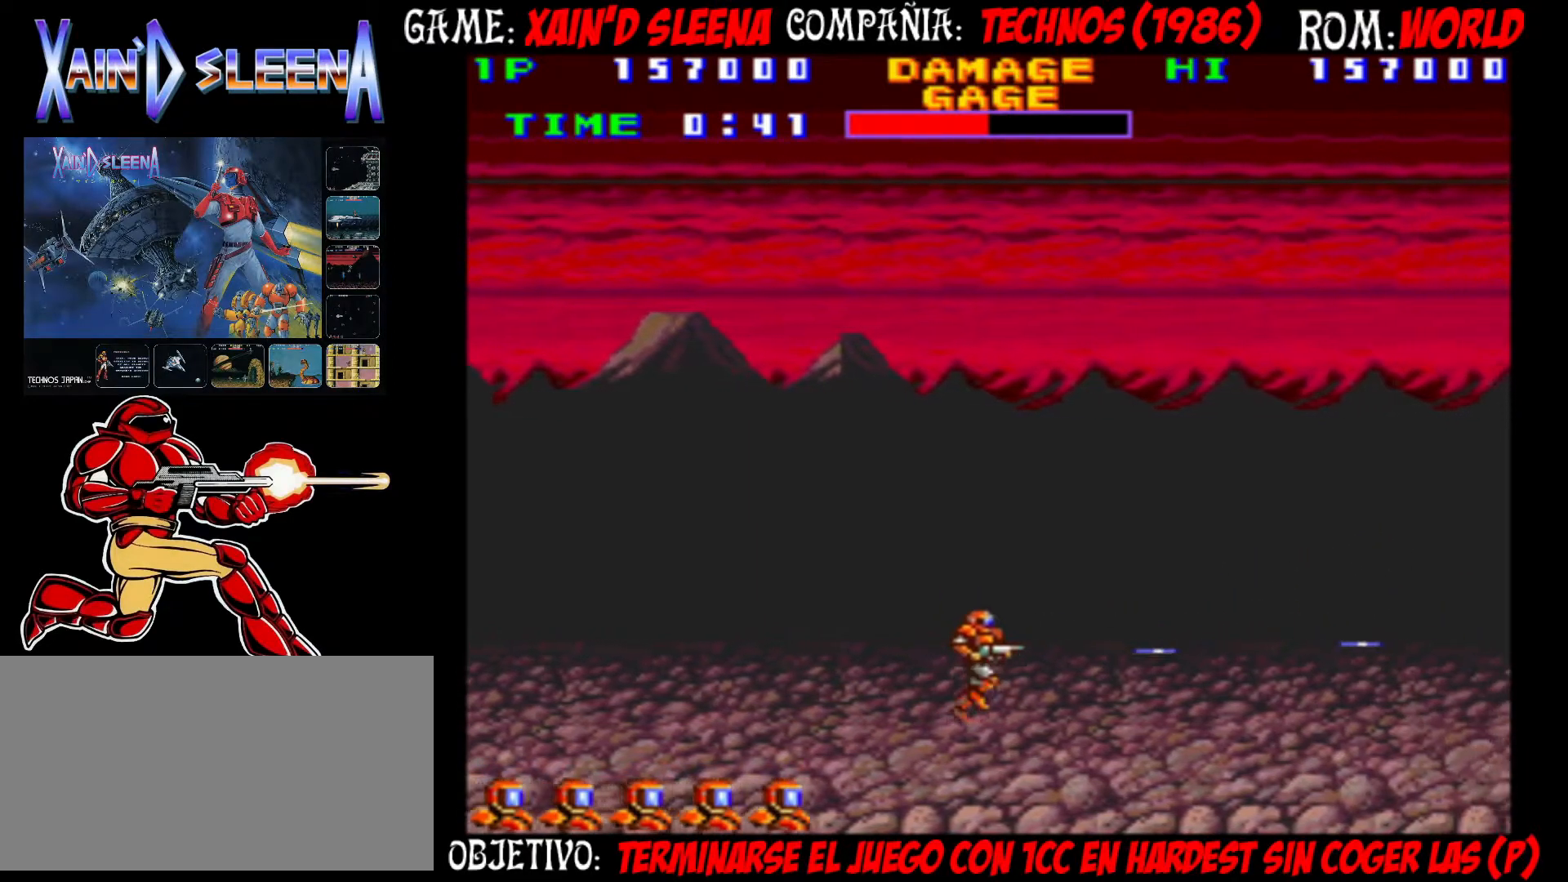
Gameplay with a controller (arcade stick); each line is a JSON object with the inputs held at the frame after it. "events" lists button and stick changes between this image and that frame as [ms after this image, input, new state], when the widget could be followed in between. Not read: DPAD_RIGHT L3 R3.
{"buttons": [], "left_stick": "center", "events": [[17, "CROSS", "up"], [83, "CROSS", "down"], [167, "CROSS", "up"], [233, "CROSS", "down"], [300, "CROSS", "up"], [383, "CROSS", "down"], [467, "CROSS", "up"]]}
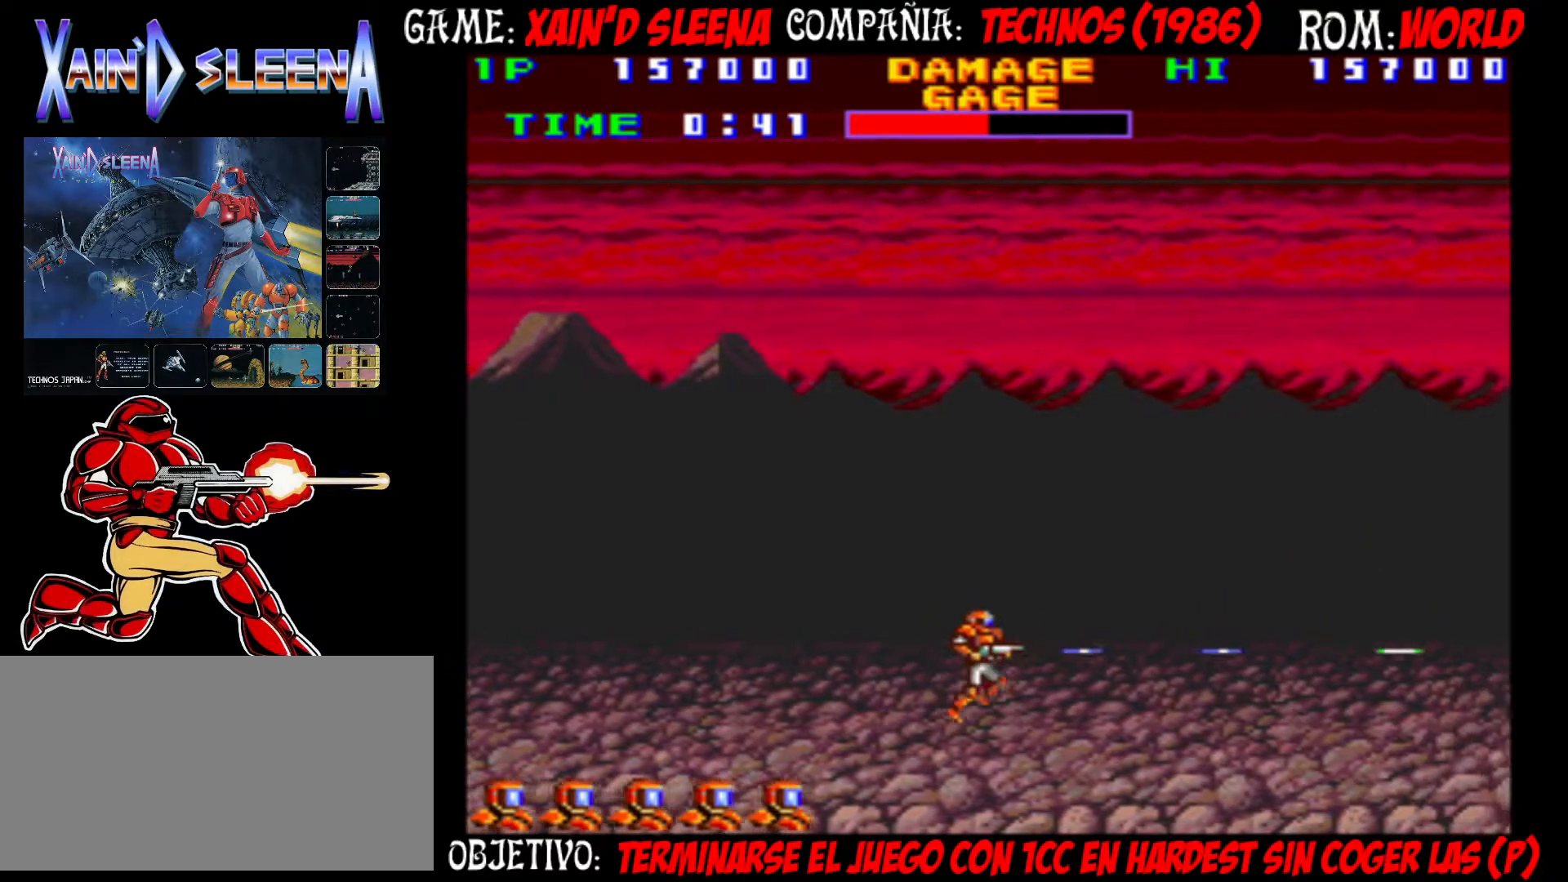
{"buttons": ["CROSS"], "left_stick": "center", "events": [[17, "CROSS", "down"], [83, "CROSS", "up"], [150, "CROSS", "down"], [217, "CROSS", "up"], [300, "CROSS", "down"], [367, "CROSS", "up"], [433, "CROSS", "down"]]}
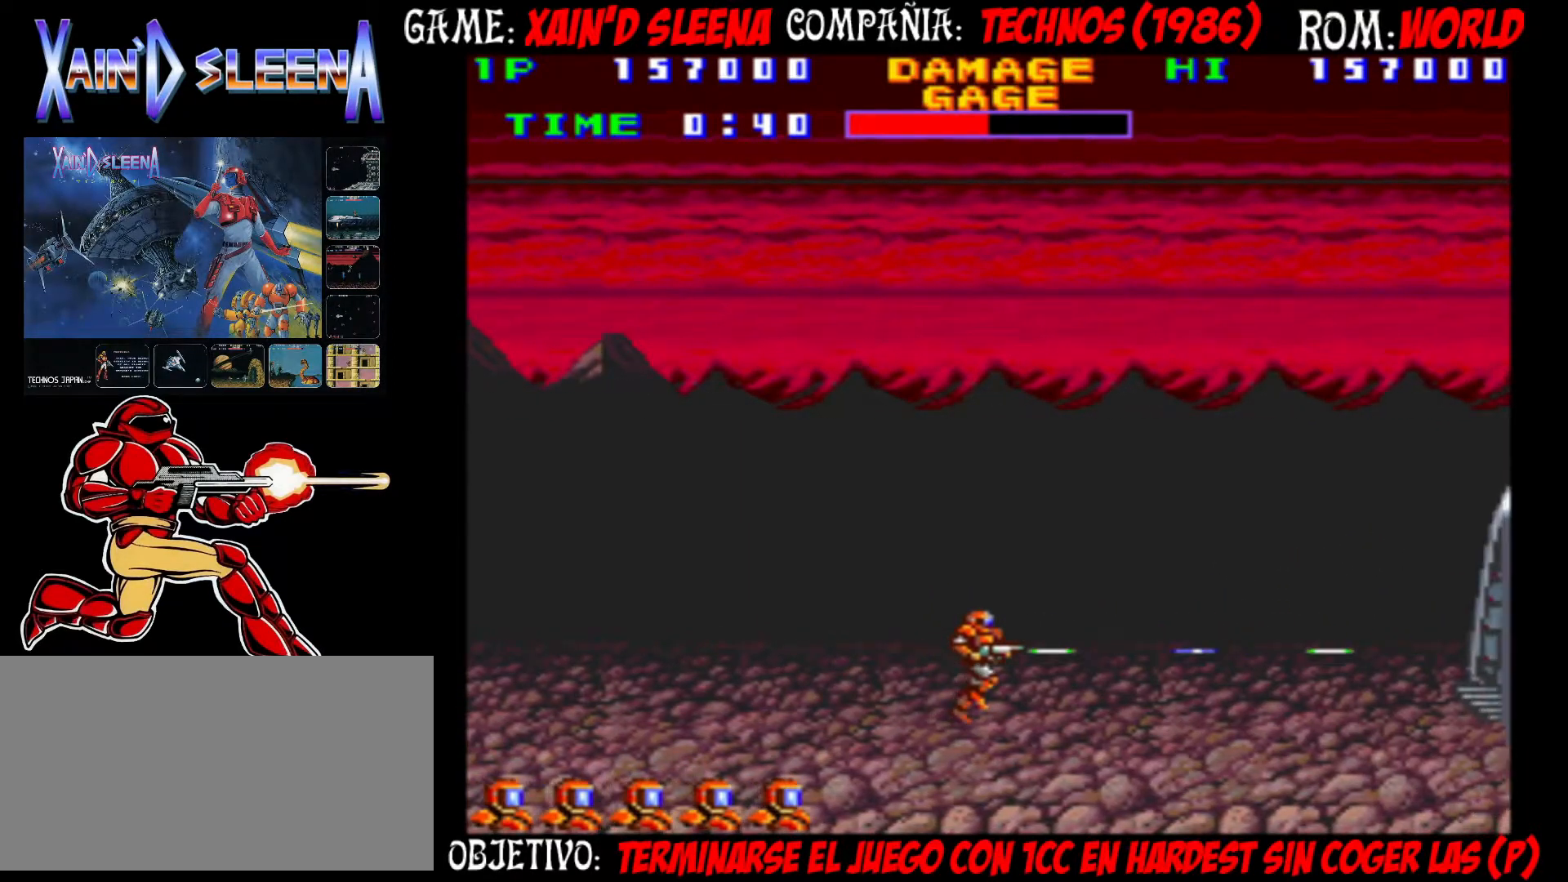
{"buttons": [], "left_stick": "center", "events": [[33, "CROSS", "up"], [100, "CROSS", "down"], [150, "CROSS", "up"], [217, "CROSS", "down"], [283, "CROSS", "up"], [350, "CROSS", "down"], [433, "CROSS", "up"]]}
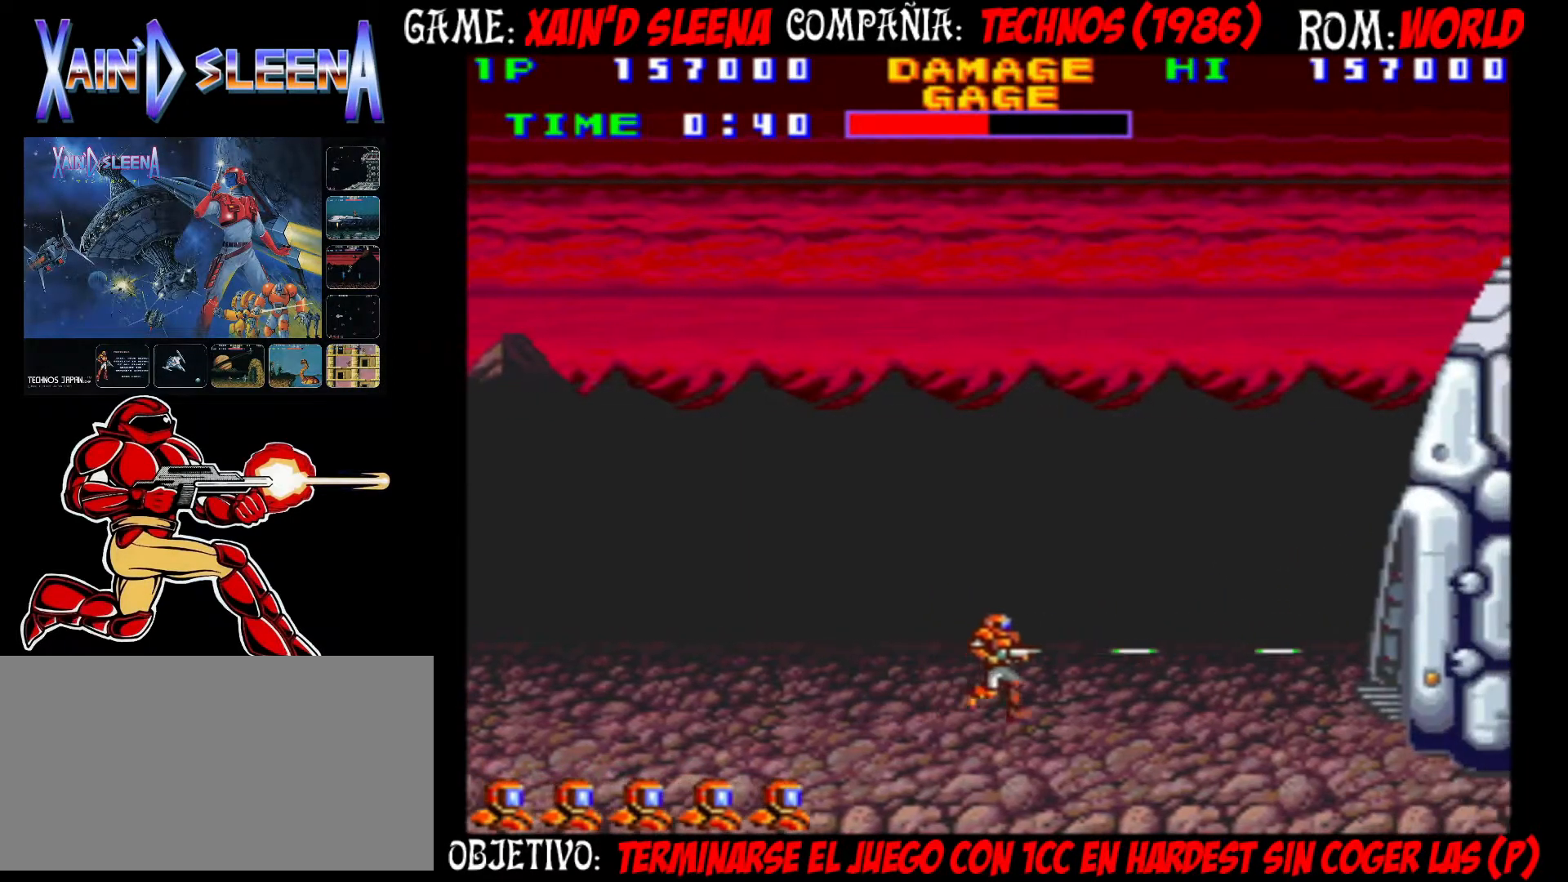
{"buttons": [], "left_stick": "left", "events": [[17, "CROSS", "down"], [100, "CROSS", "up"], [167, "CROSS", "down"], [217, "CROSS", "up"], [250, "CROSS", "down"], [250, "left_stick", "left"], [350, "CROSS", "up"]]}
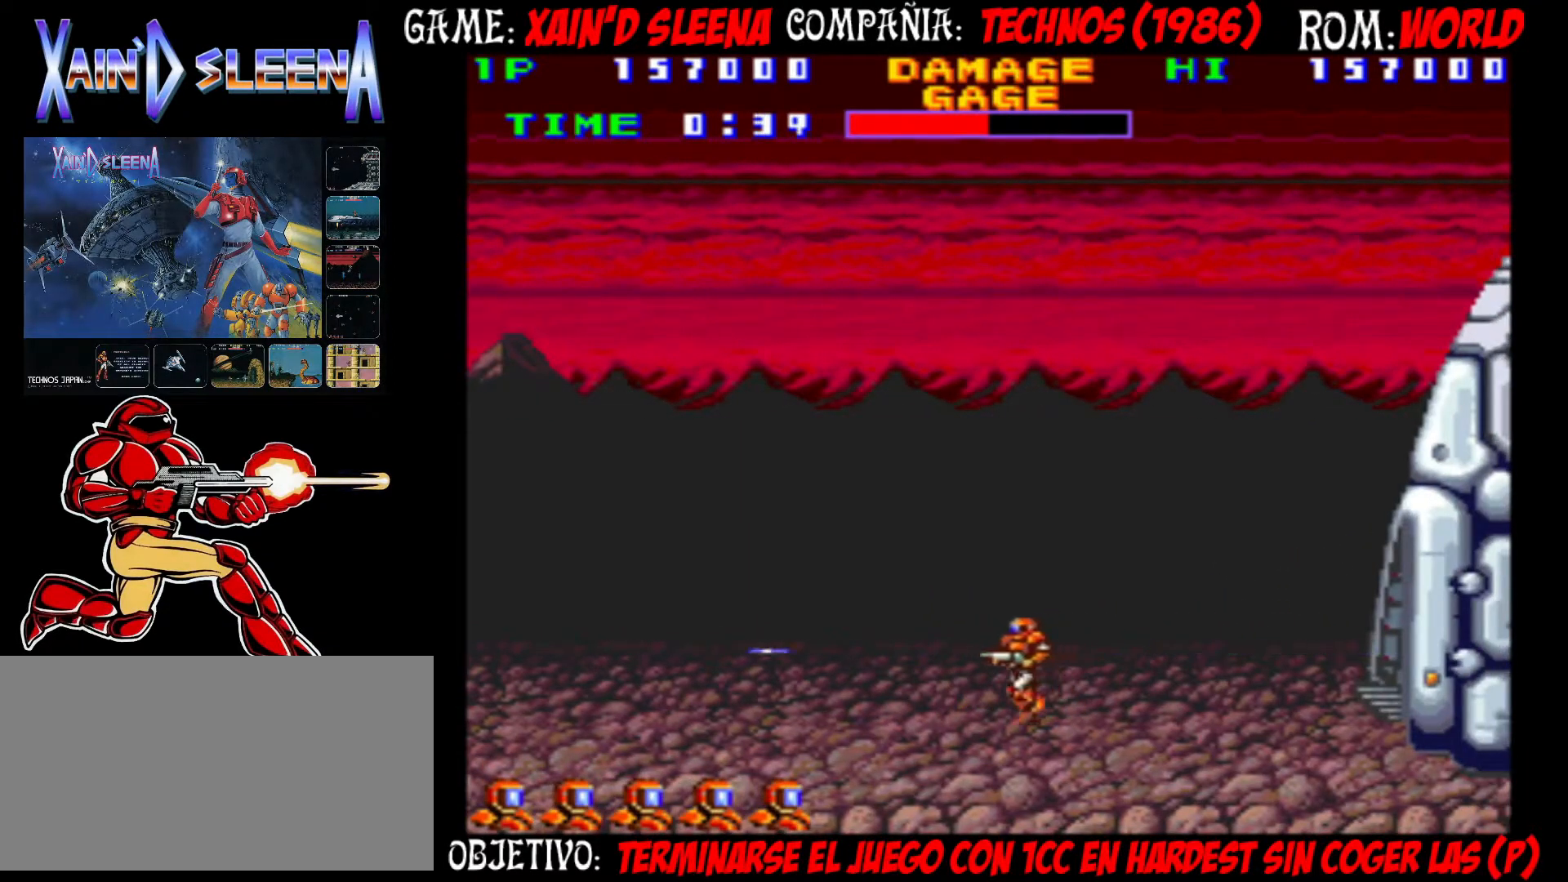
{"buttons": ["CIRCLE"], "left_stick": "left", "events": [[167, "CIRCLE", "down"], [250, "CIRCLE", "up"], [500, "CIRCLE", "down"]]}
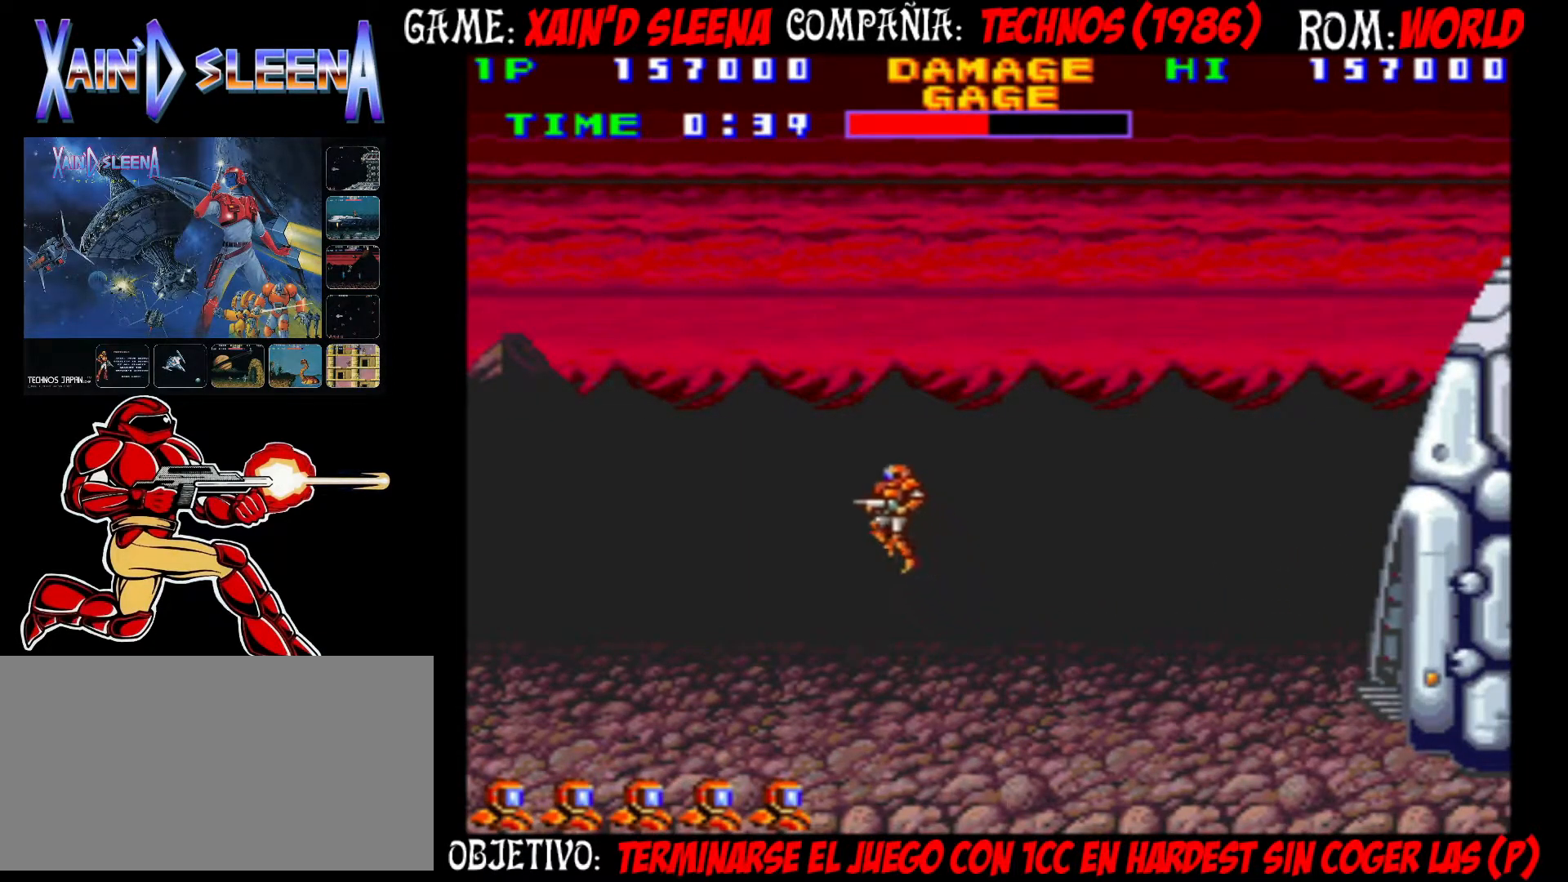
{"buttons": ["CIRCLE"], "left_stick": "left", "events": []}
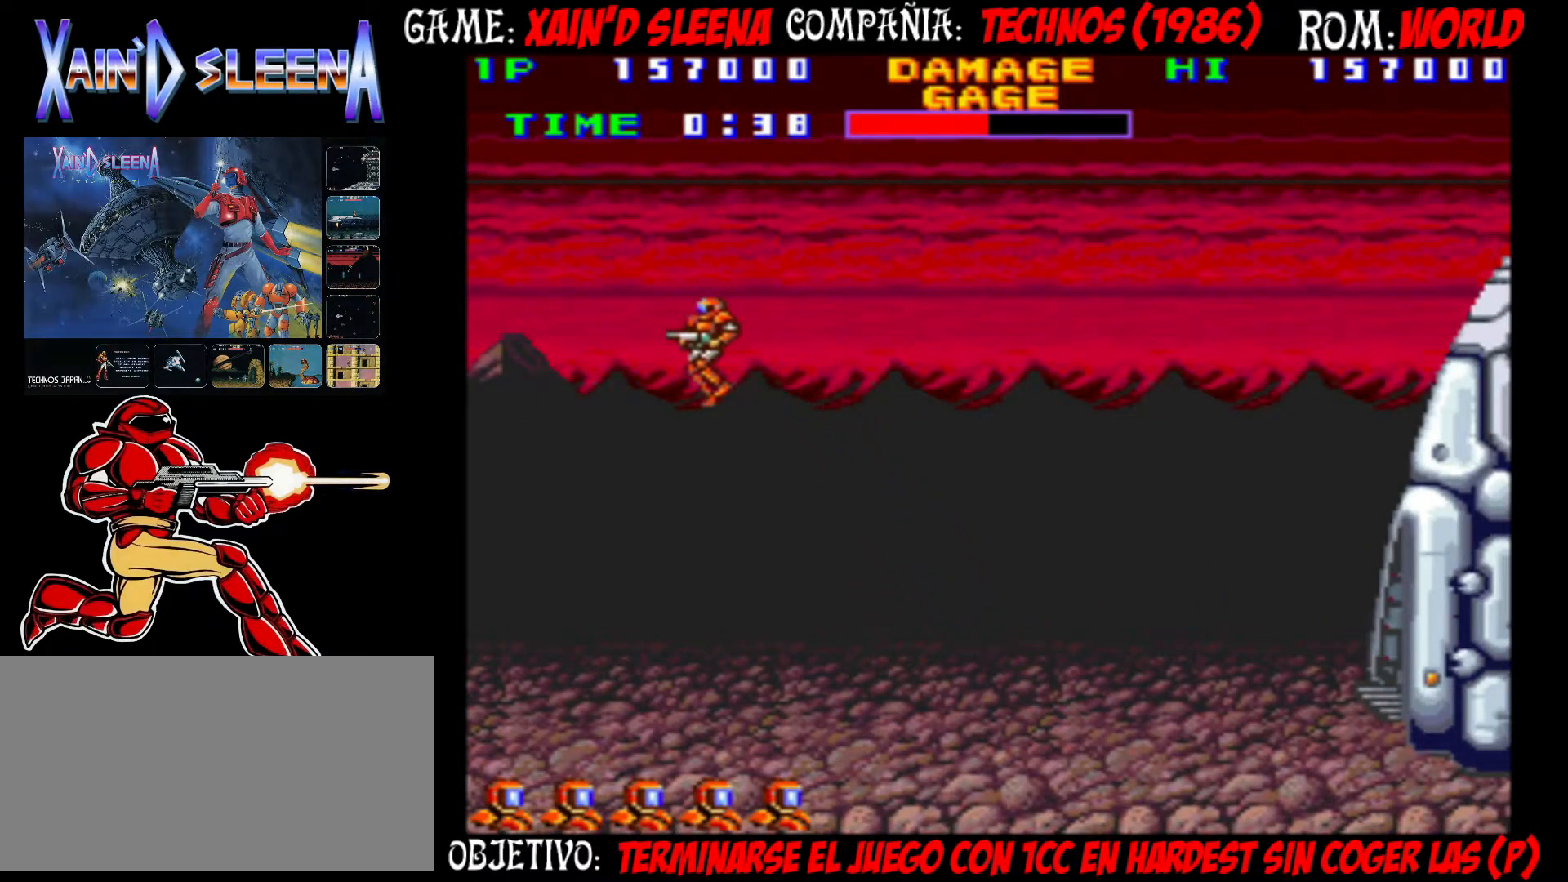
{"buttons": [], "left_stick": "left", "events": [[50, "CIRCLE", "up"]]}
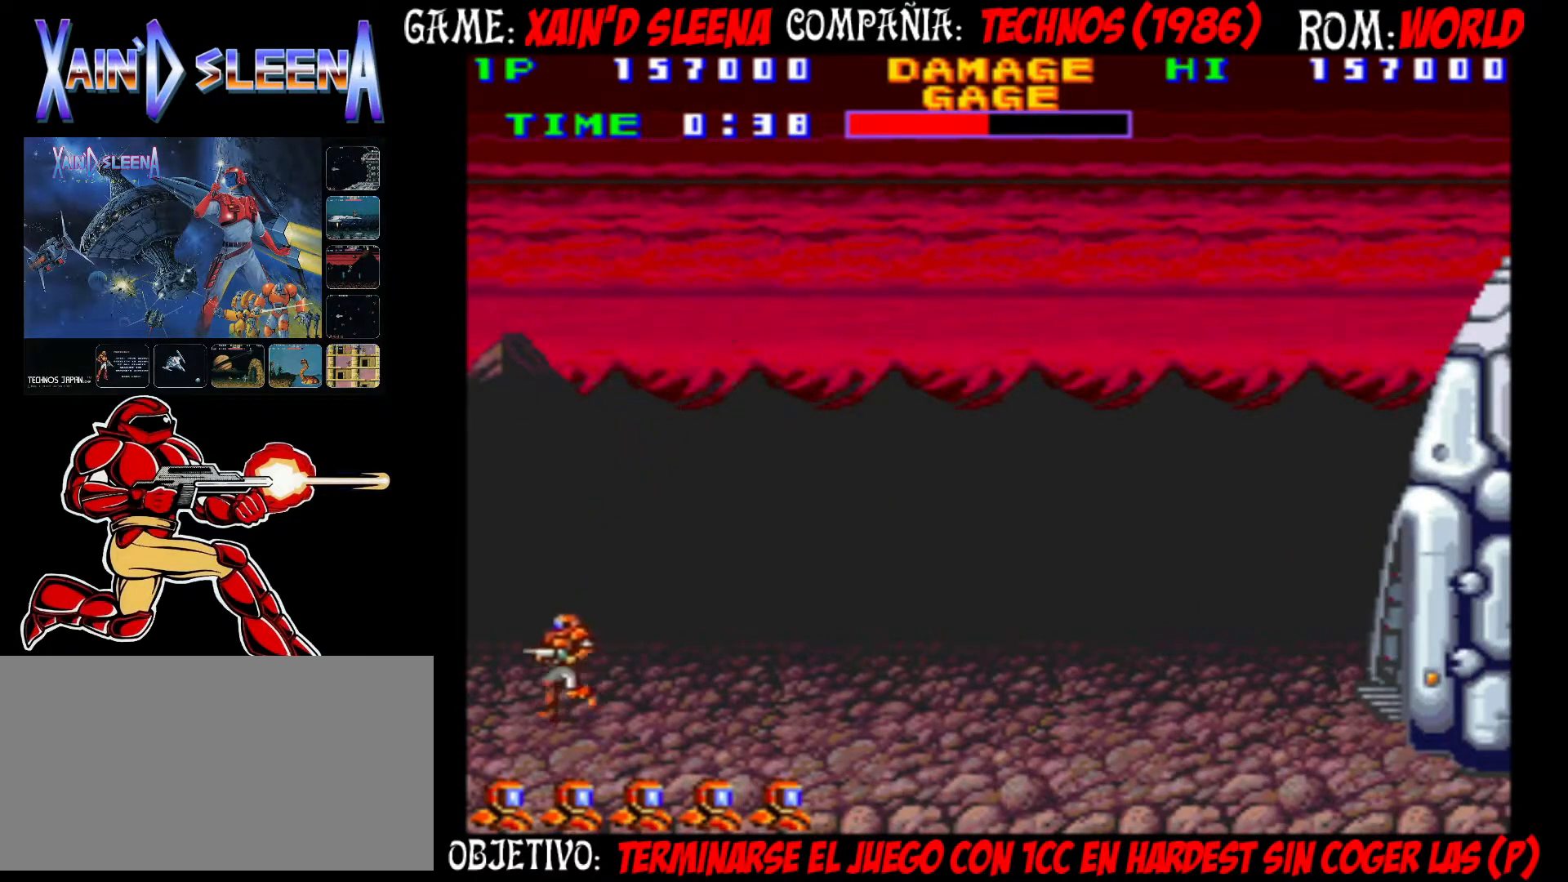
{"buttons": [], "left_stick": "center"}
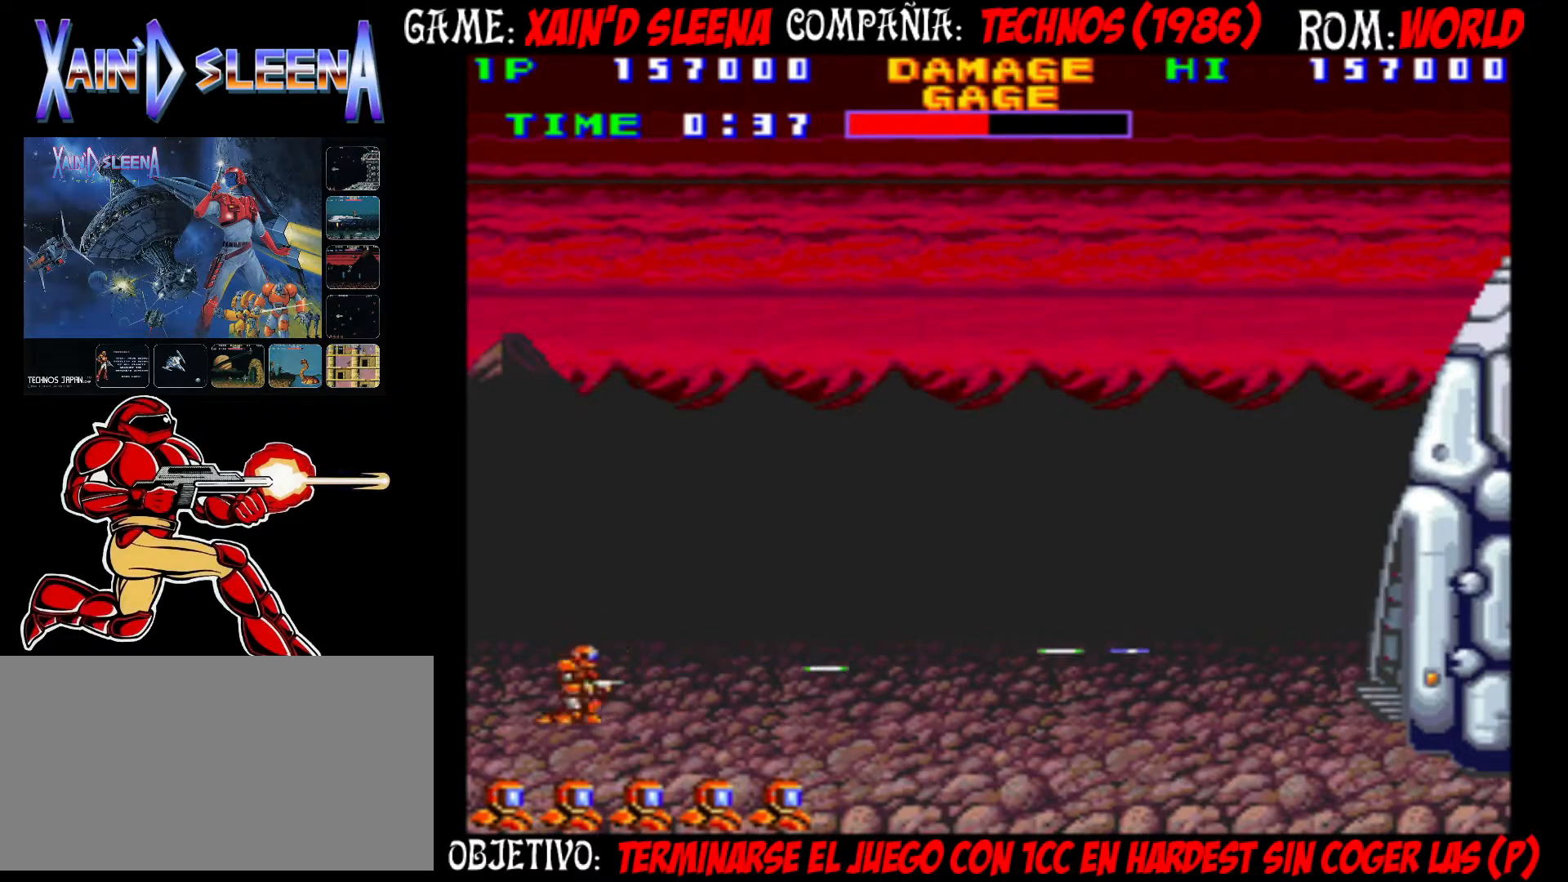
{"buttons": [], "left_stick": "center", "events": [[50, "CROSS", "down"], [50, "left_stick", "down"], [117, "CROSS", "up"], [183, "CROSS", "down"], [233, "left_stick", "center"], [267, "CROSS", "up"], [317, "CROSS", "down"], [383, "CROSS", "up"], [450, "CROSS", "down"], [500, "CROSS", "up"]]}
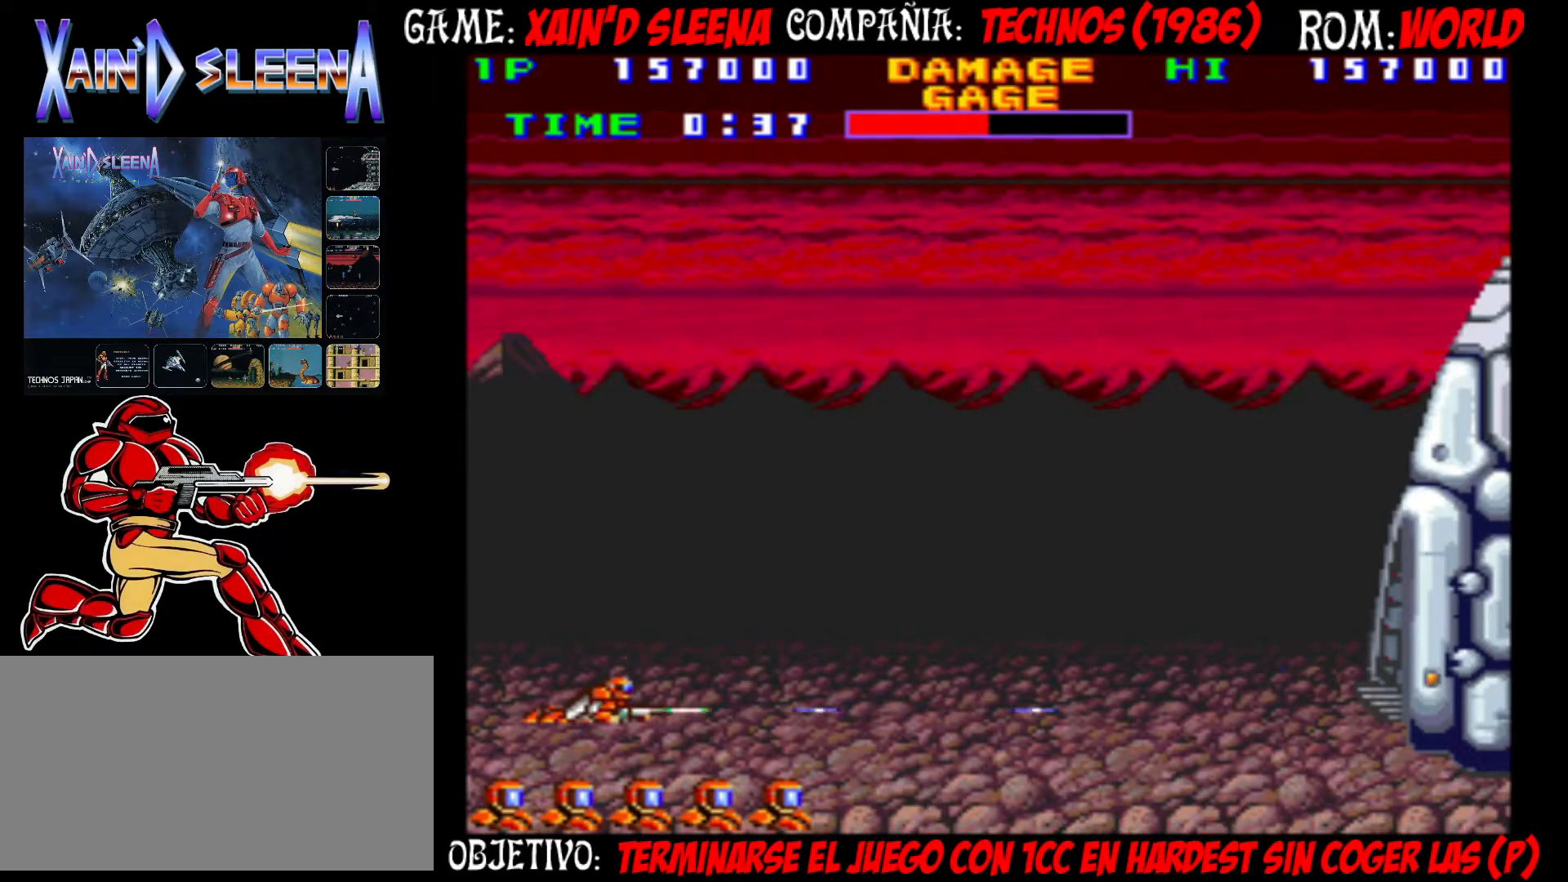
{"buttons": ["CROSS"], "left_stick": "center", "events": [[83, "CROSS", "down"], [183, "CROSS", "up"], [217, "CROSS", "down"], [300, "CROSS", "up"], [367, "CROSS", "down"], [433, "CROSS", "up"], [500, "CROSS", "down"]]}
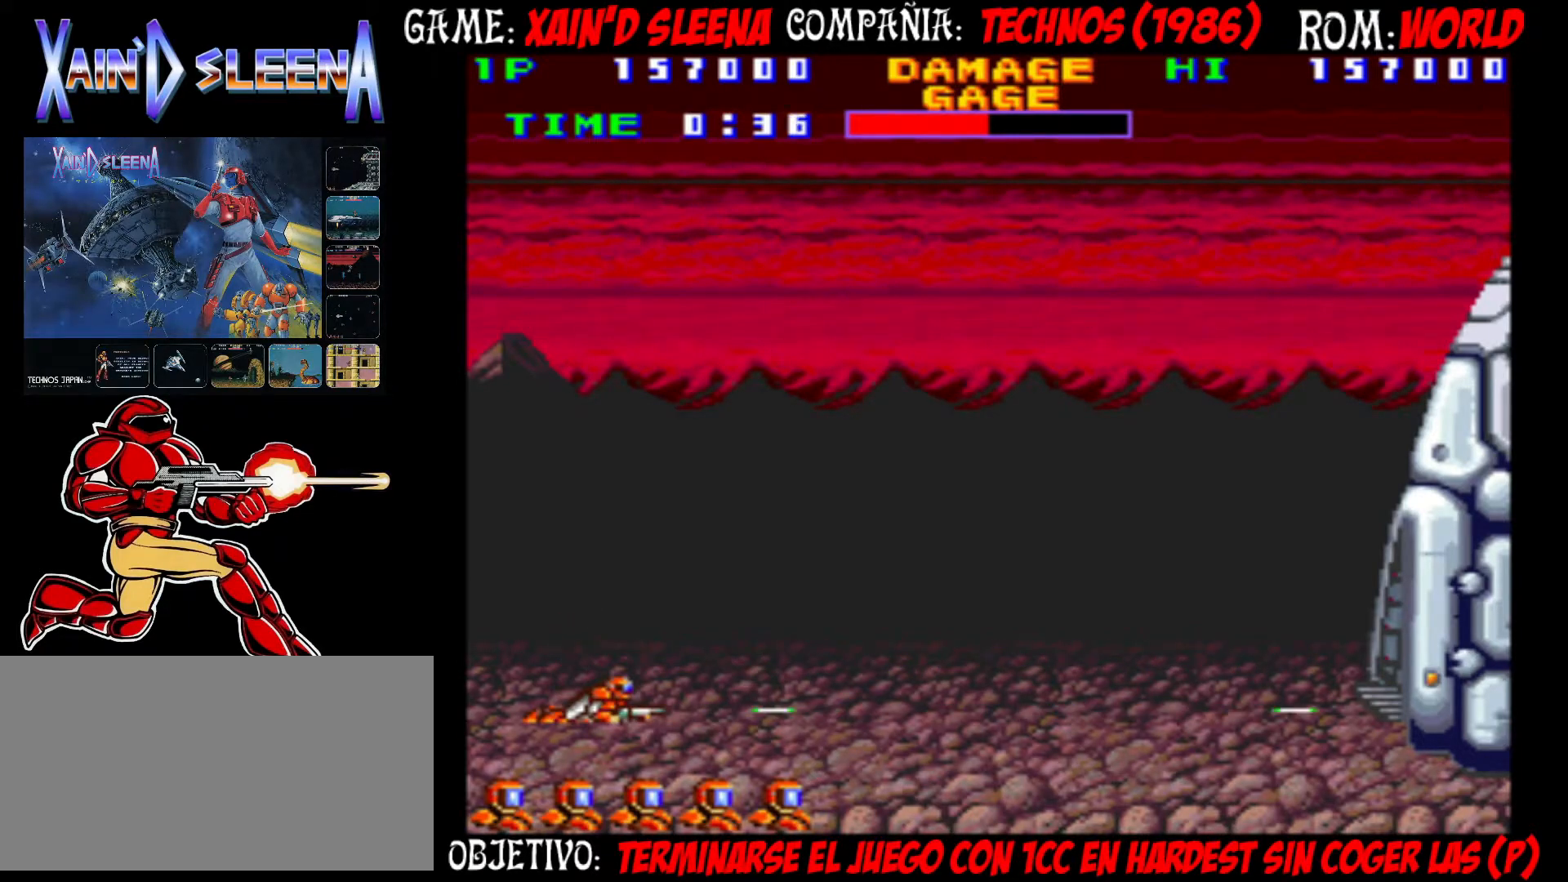
{"buttons": [], "left_stick": "center", "events": [[67, "CROSS", "up"], [133, "CROSS", "down"], [200, "CROSS", "up"], [267, "CROSS", "down"], [300, "CROSS", "up"], [400, "CROSS", "down"], [450, "CROSS", "up"]]}
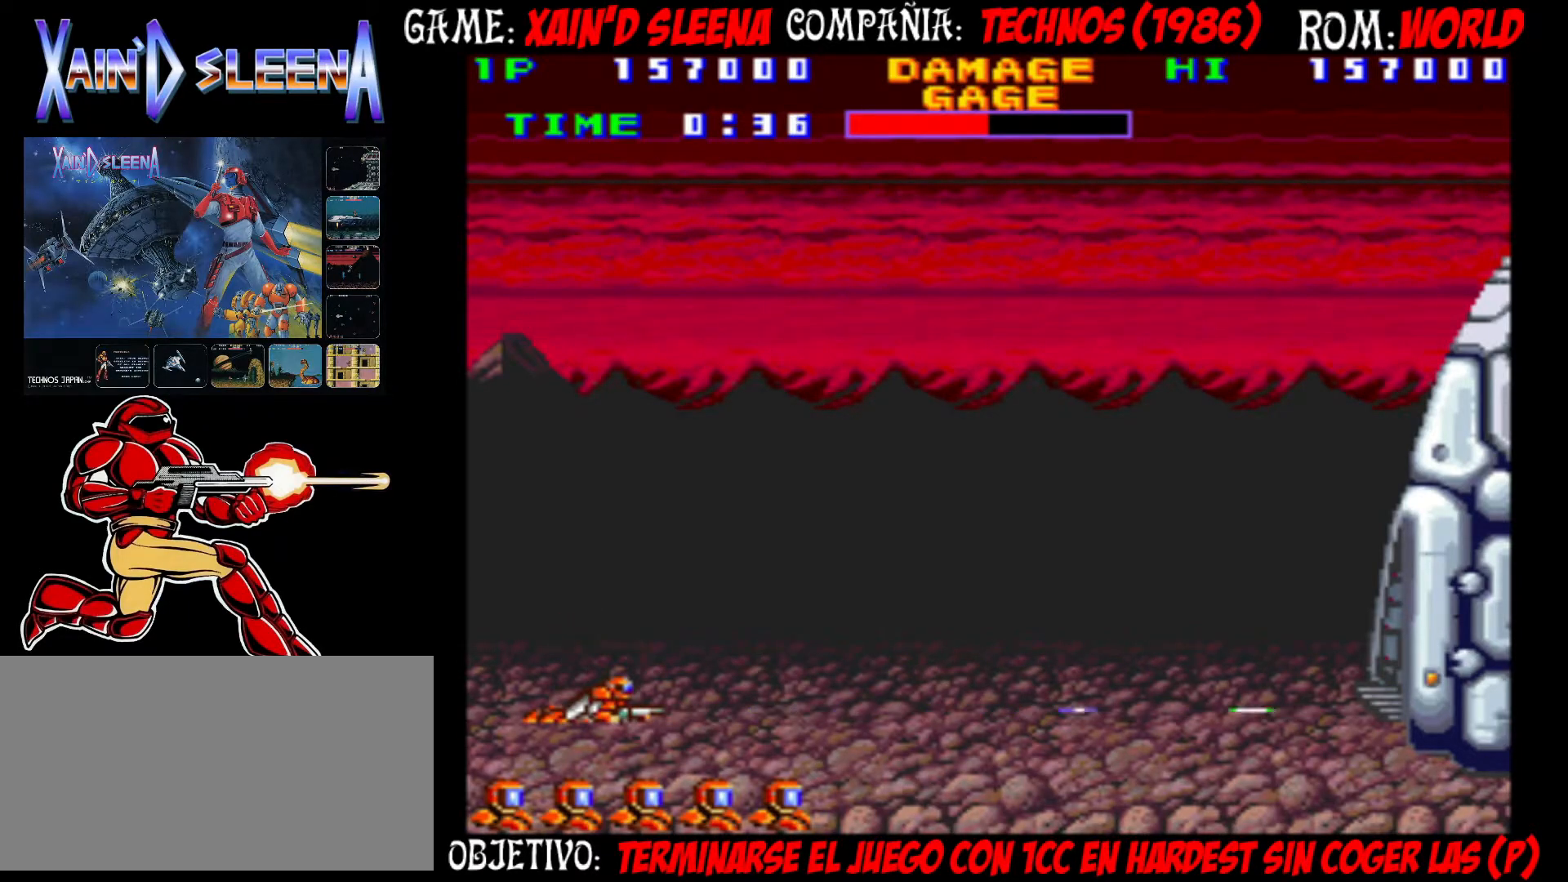
{"buttons": [], "left_stick": "center", "events": [[33, "CROSS", "down"], [233, "CROSS", "up"], [267, "CROSS", "down"], [350, "CROSS", "up"], [417, "CROSS", "down"], [500, "CROSS", "up"]]}
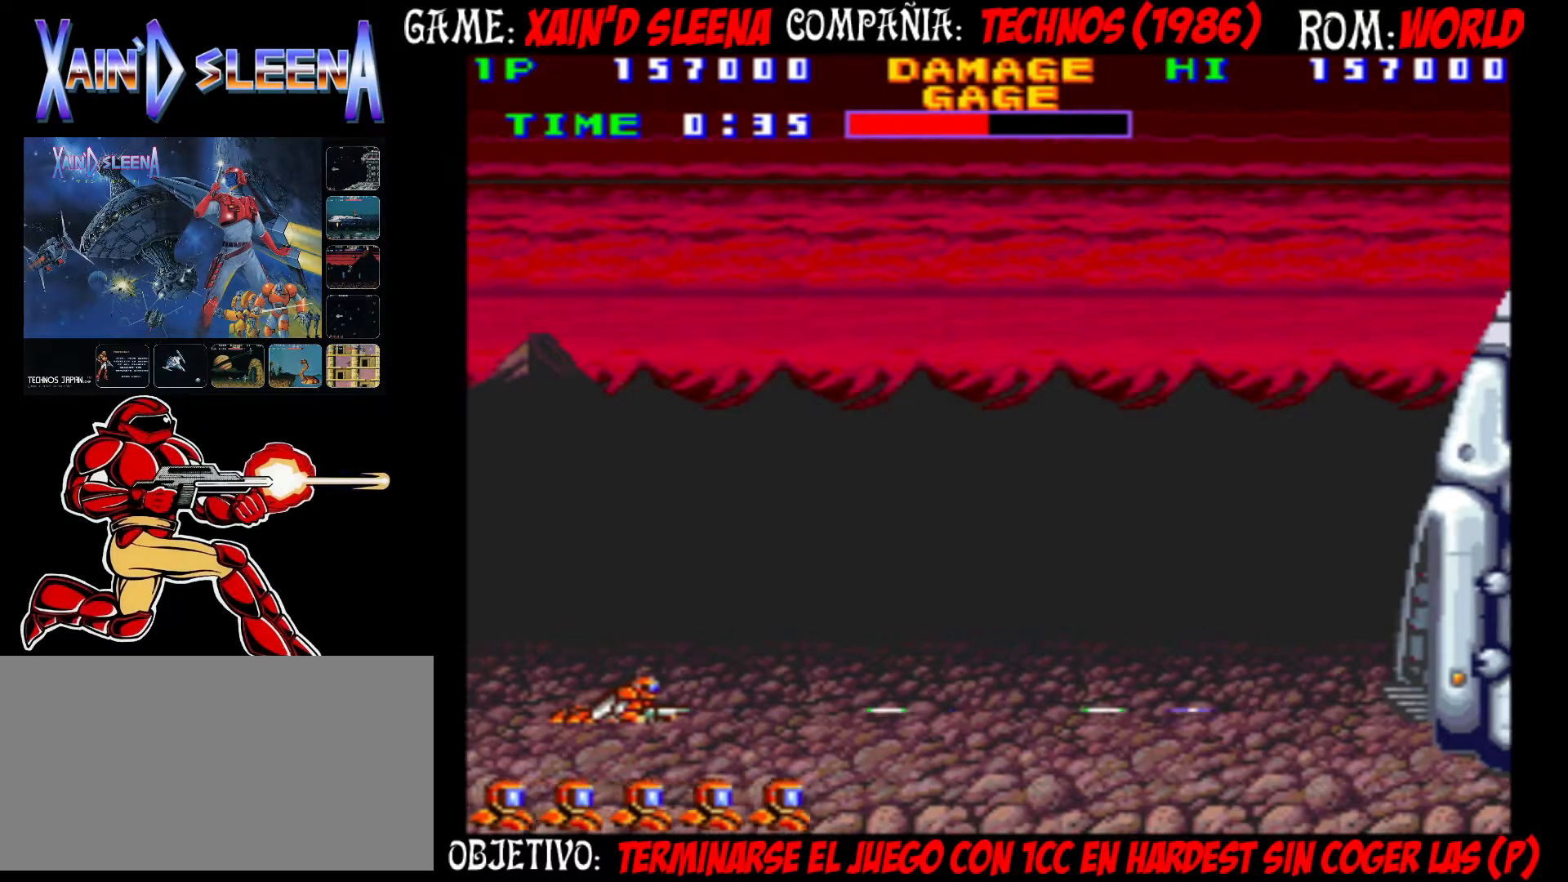
{"buttons": ["CROSS"], "left_stick": "center", "events": [[50, "CROSS", "down"], [133, "CROSS", "up"], [200, "CROSS", "down"], [300, "CROSS", "up"], [333, "CROSS", "down"], [417, "CROSS", "up"], [467, "CROSS", "down"]]}
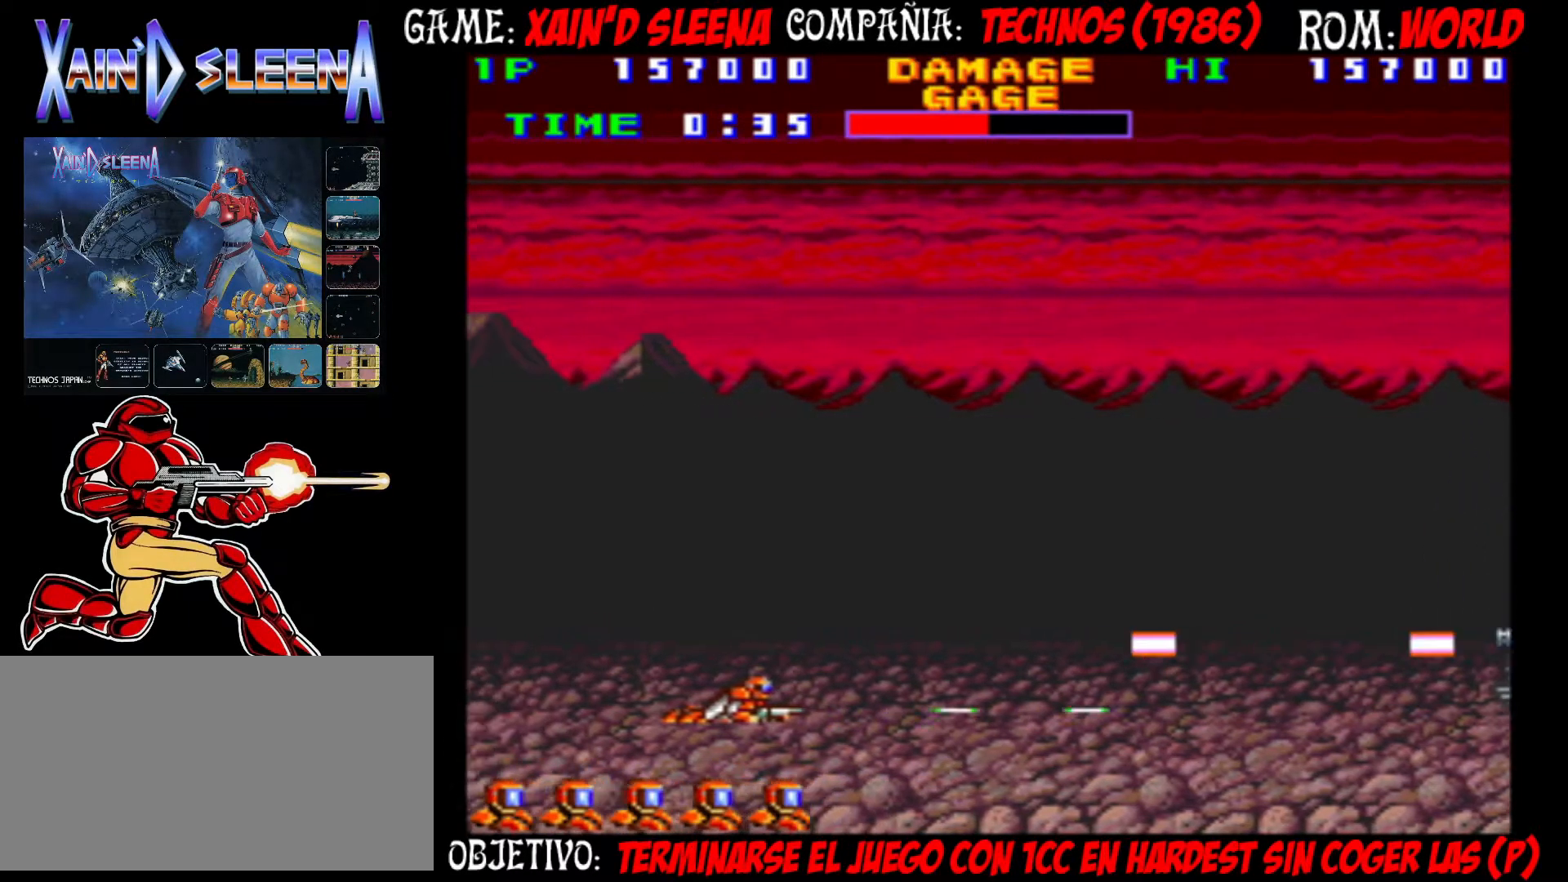
{"buttons": [], "left_stick": "center", "events": [[83, "CROSS", "up"], [117, "CROSS", "down"], [200, "CROSS", "up"], [267, "CROSS", "down"], [350, "CROSS", "up"], [383, "CROSS", "down"], [483, "CROSS", "up"]]}
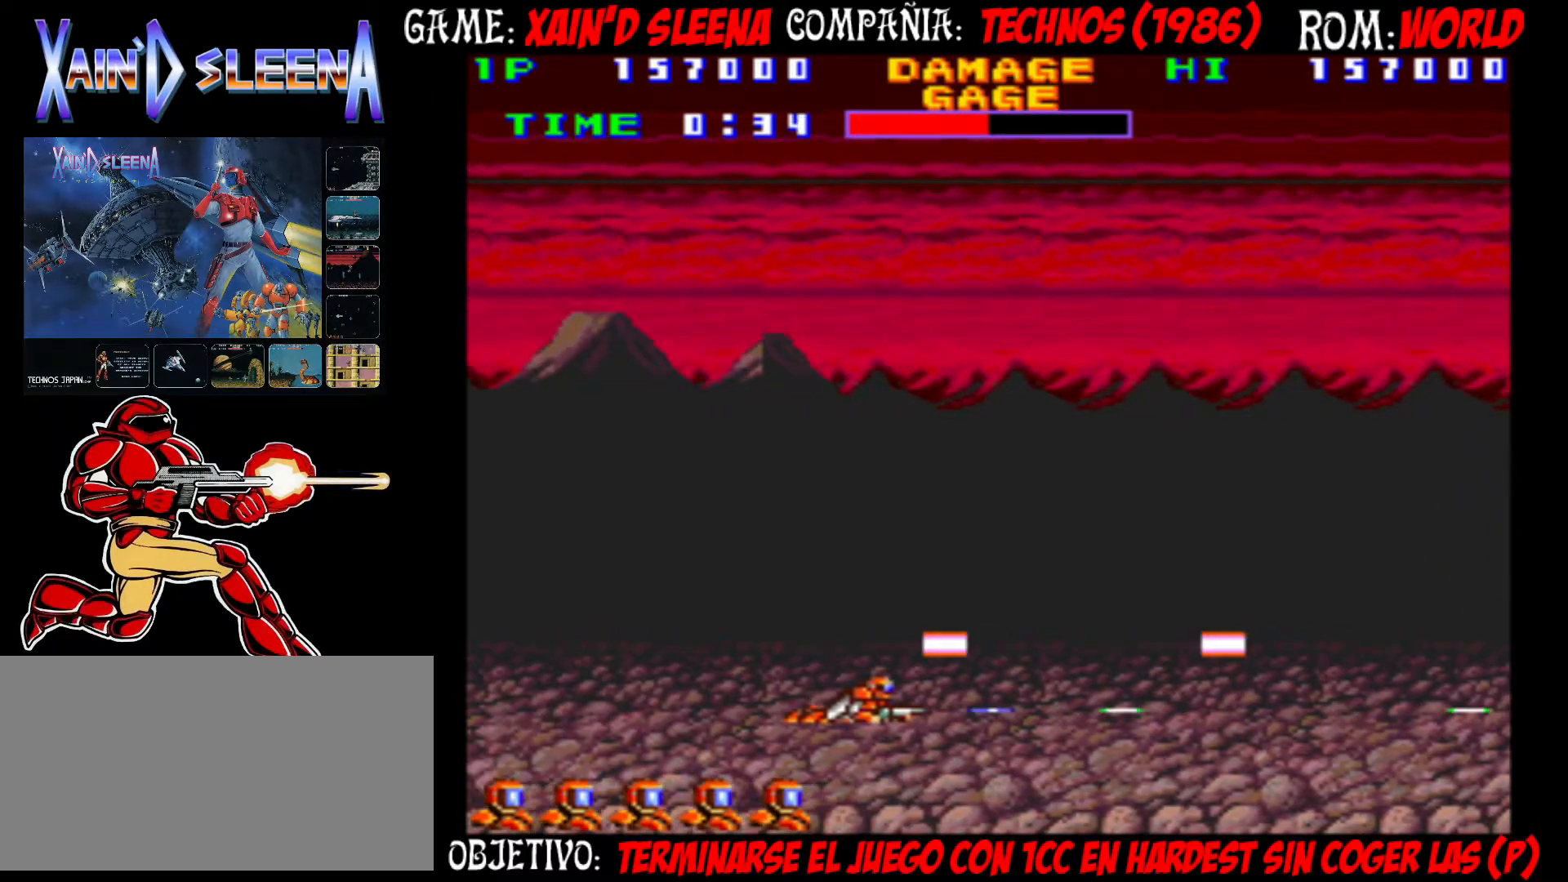
{"buttons": ["CROSS"], "left_stick": "center", "events": [[50, "CROSS", "down"], [150, "CROSS", "up"], [183, "CROSS", "down"], [283, "CROSS", "up"], [350, "CROSS", "down"], [433, "CROSS", "up"], [467, "CROSS", "down"]]}
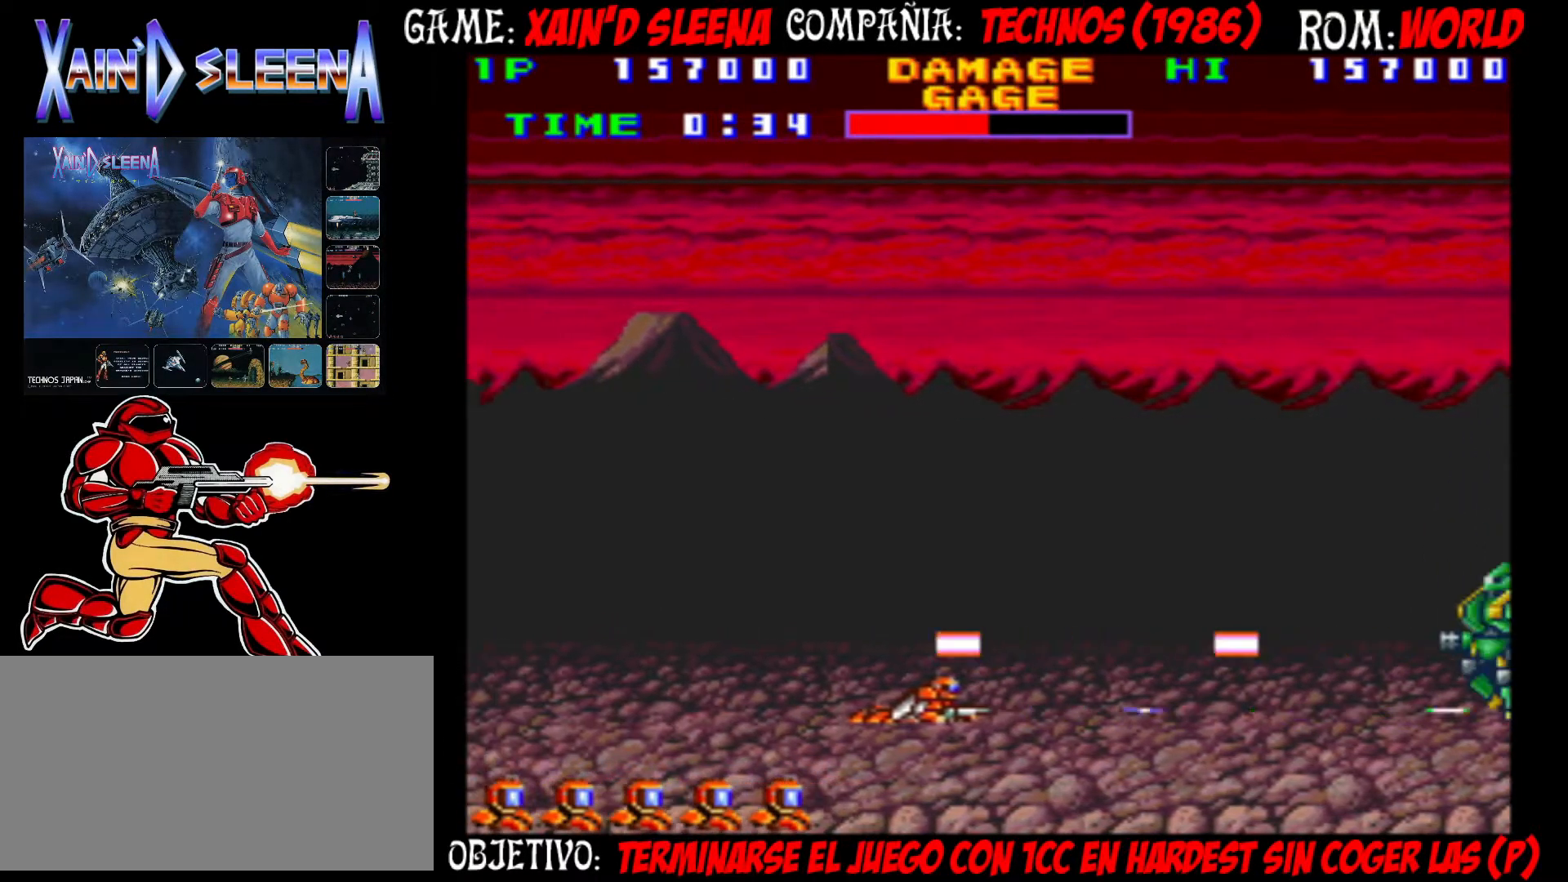
{"buttons": [], "left_stick": "center", "events": [[50, "CROSS", "up"], [100, "CROSS", "down"], [200, "CROSS", "up"], [250, "CROSS", "down"], [350, "CROSS", "up"], [417, "CROSS", "down"], [500, "CROSS", "up"]]}
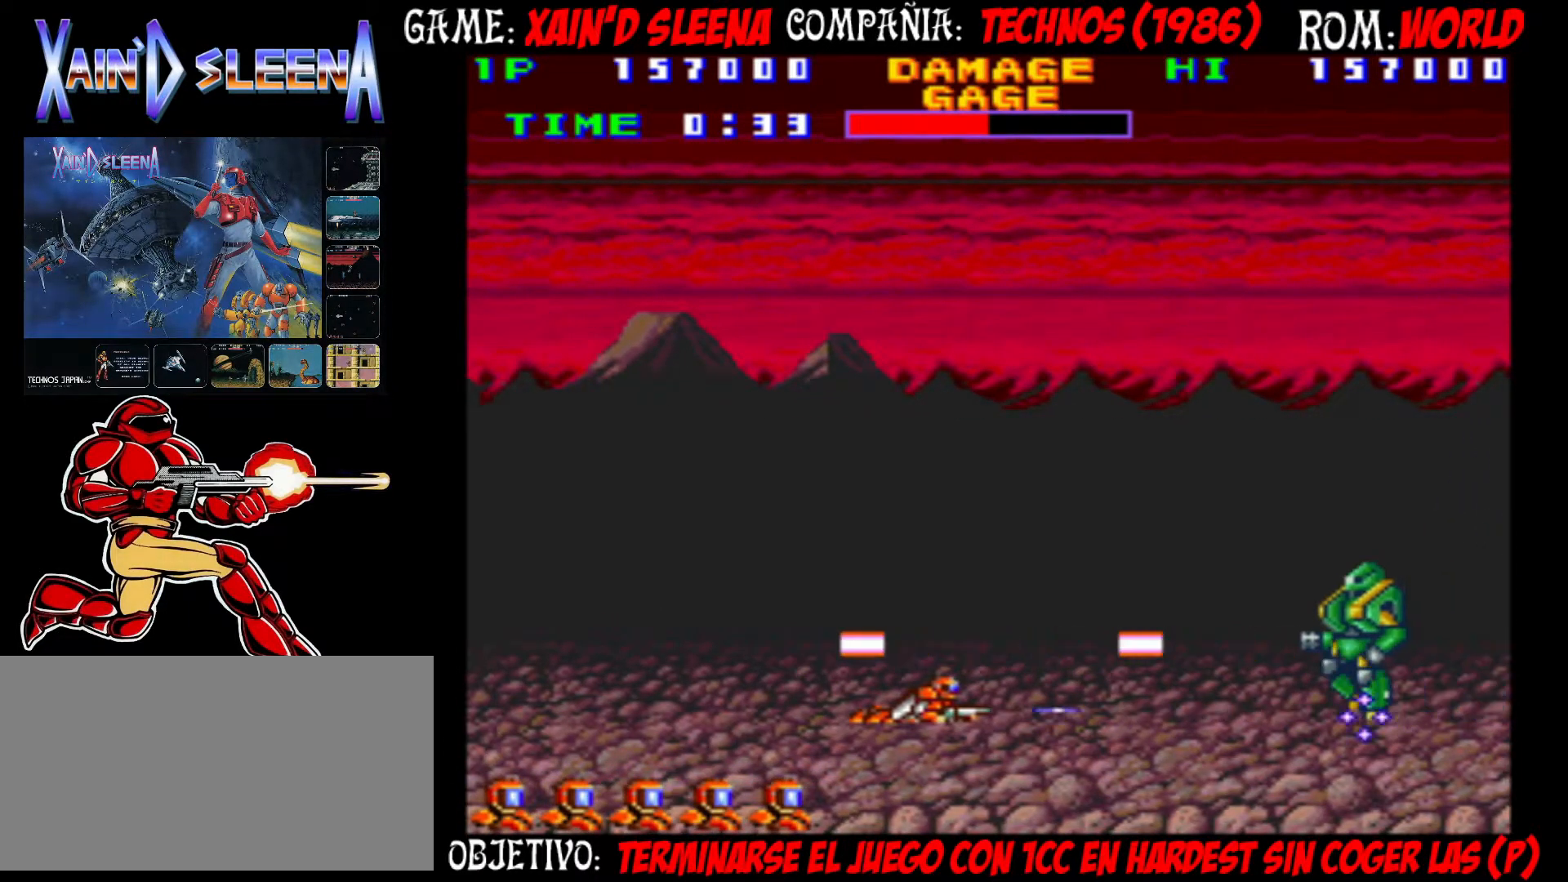
{"buttons": ["CROSS"], "left_stick": "center", "events": [[33, "CROSS", "down"], [133, "CROSS", "up"], [183, "CROSS", "down"], [283, "CROSS", "up"], [317, "CROSS", "down"], [383, "CROSS", "up"], [450, "CROSS", "down"]]}
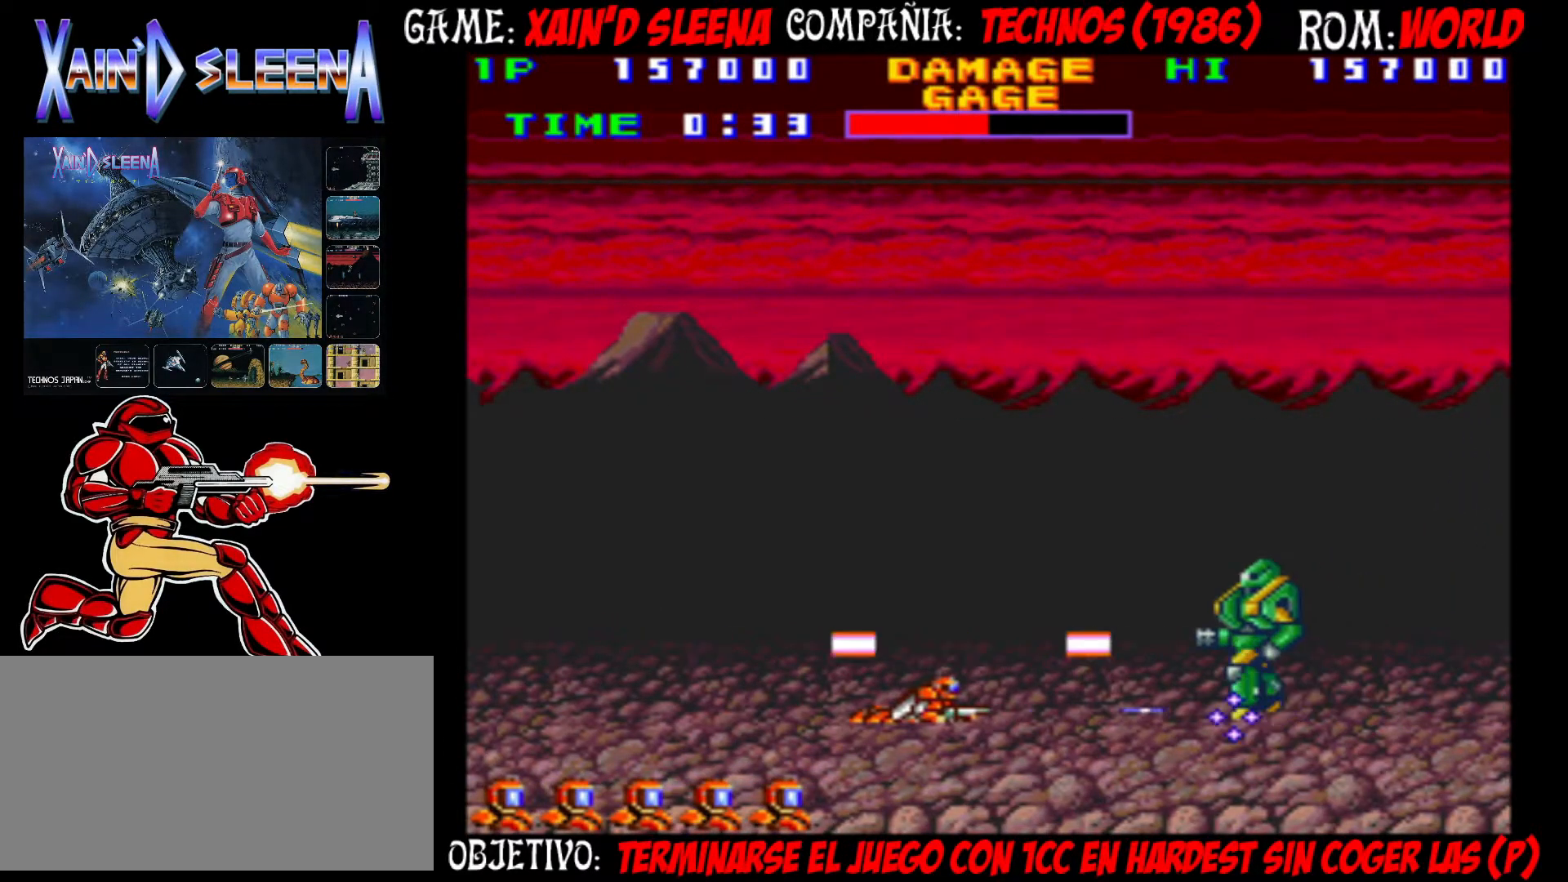
{"buttons": ["CROSS"], "left_stick": "center", "events": [[67, "CROSS", "up"], [100, "CROSS", "down"], [200, "CROSS", "up"], [233, "CROSS", "down"], [317, "CROSS", "up"], [367, "CROSS", "down"], [450, "CROSS", "up"], [500, "CROSS", "down"]]}
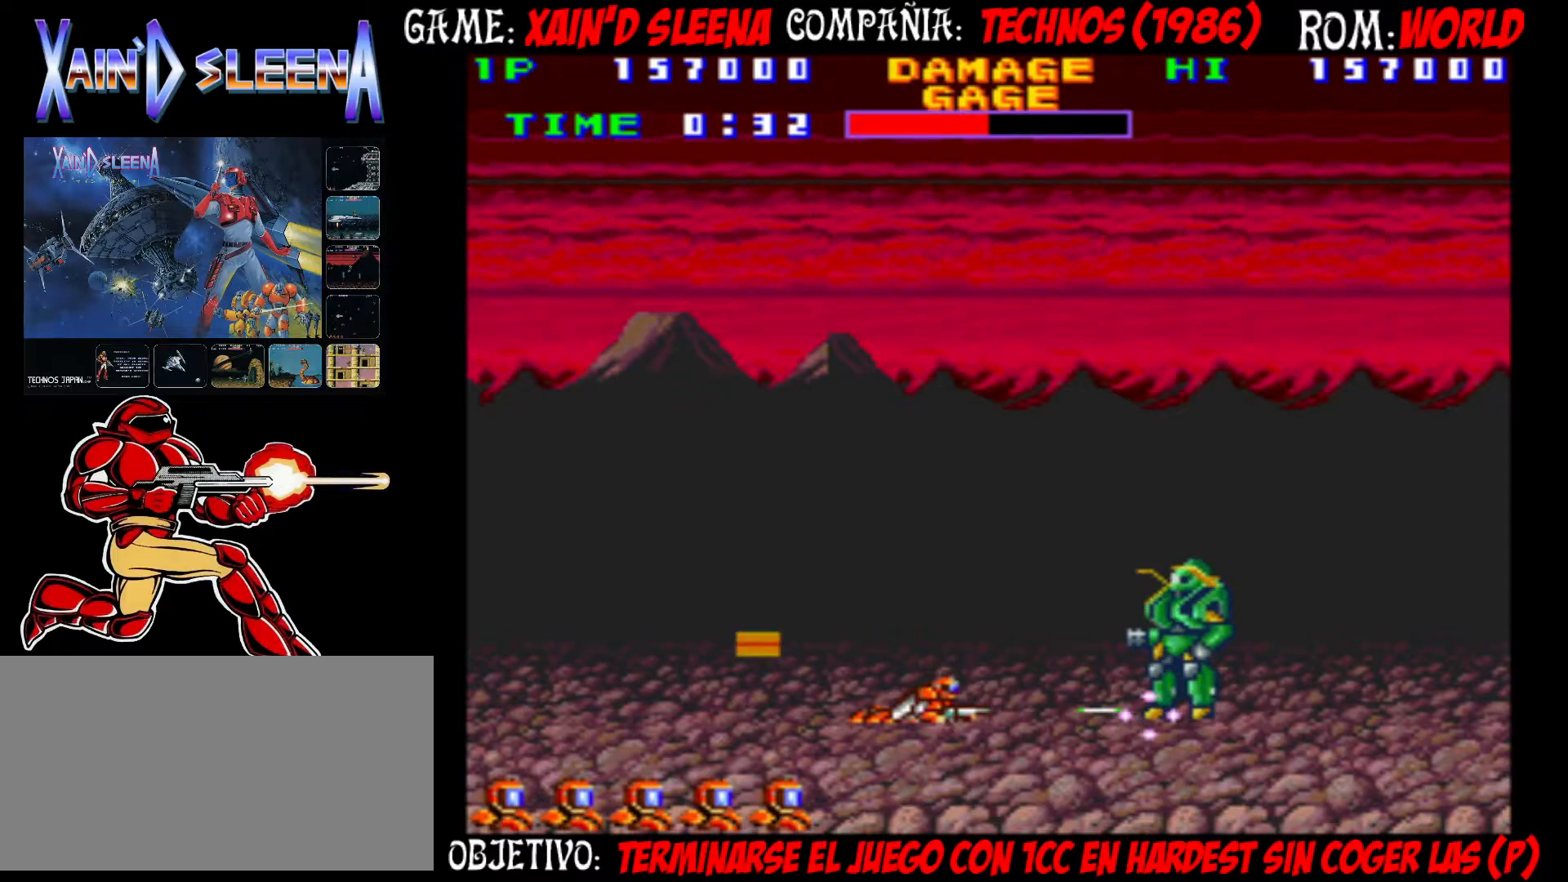
{"buttons": [], "left_stick": "left", "events": [[83, "CROSS", "up"], [133, "CROSS", "down"], [217, "CROSS", "up"], [267, "left_stick", "left"], [300, "CIRCLE", "down"], [417, "CIRCLE", "up"]]}
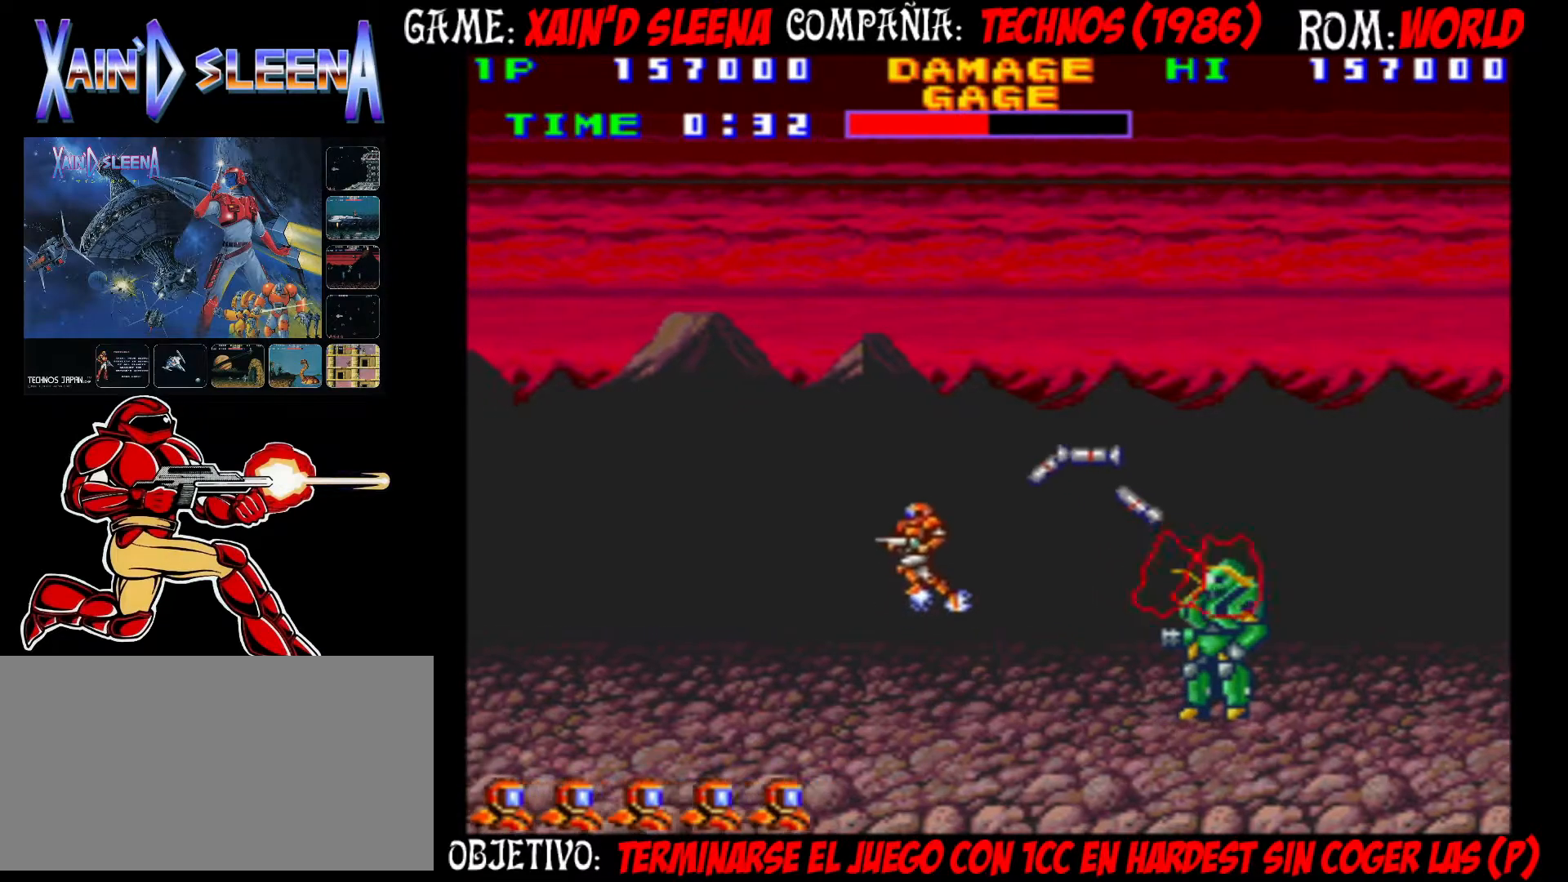
{"buttons": ["CIRCLE"], "left_stick": "left", "events": [[117, "CIRCLE", "down"]]}
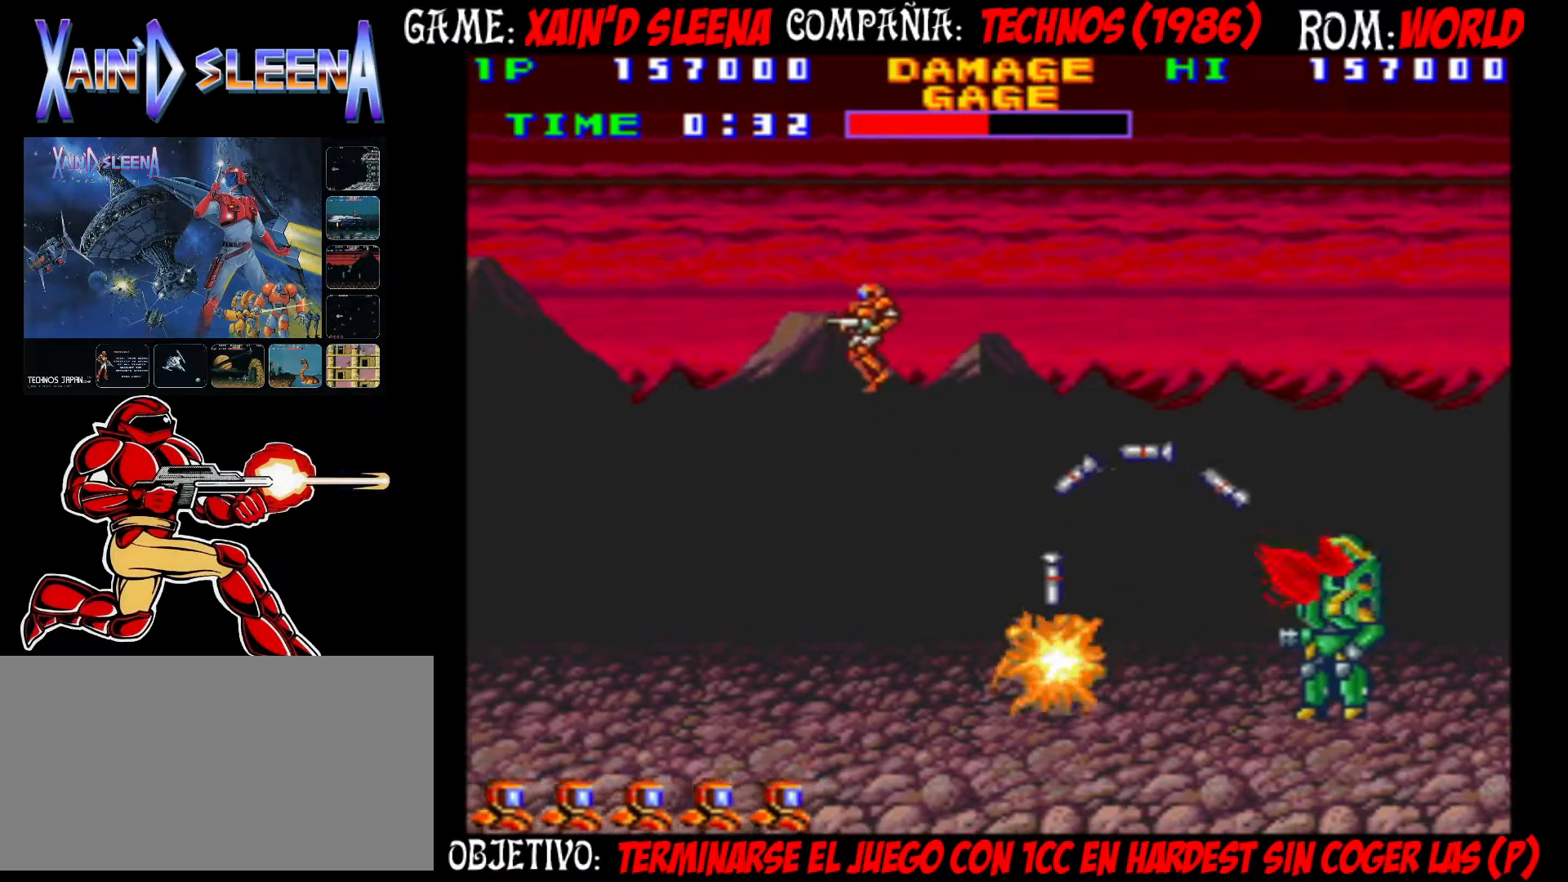
{"buttons": [], "left_stick": "left", "events": [[283, "CIRCLE", "up"]]}
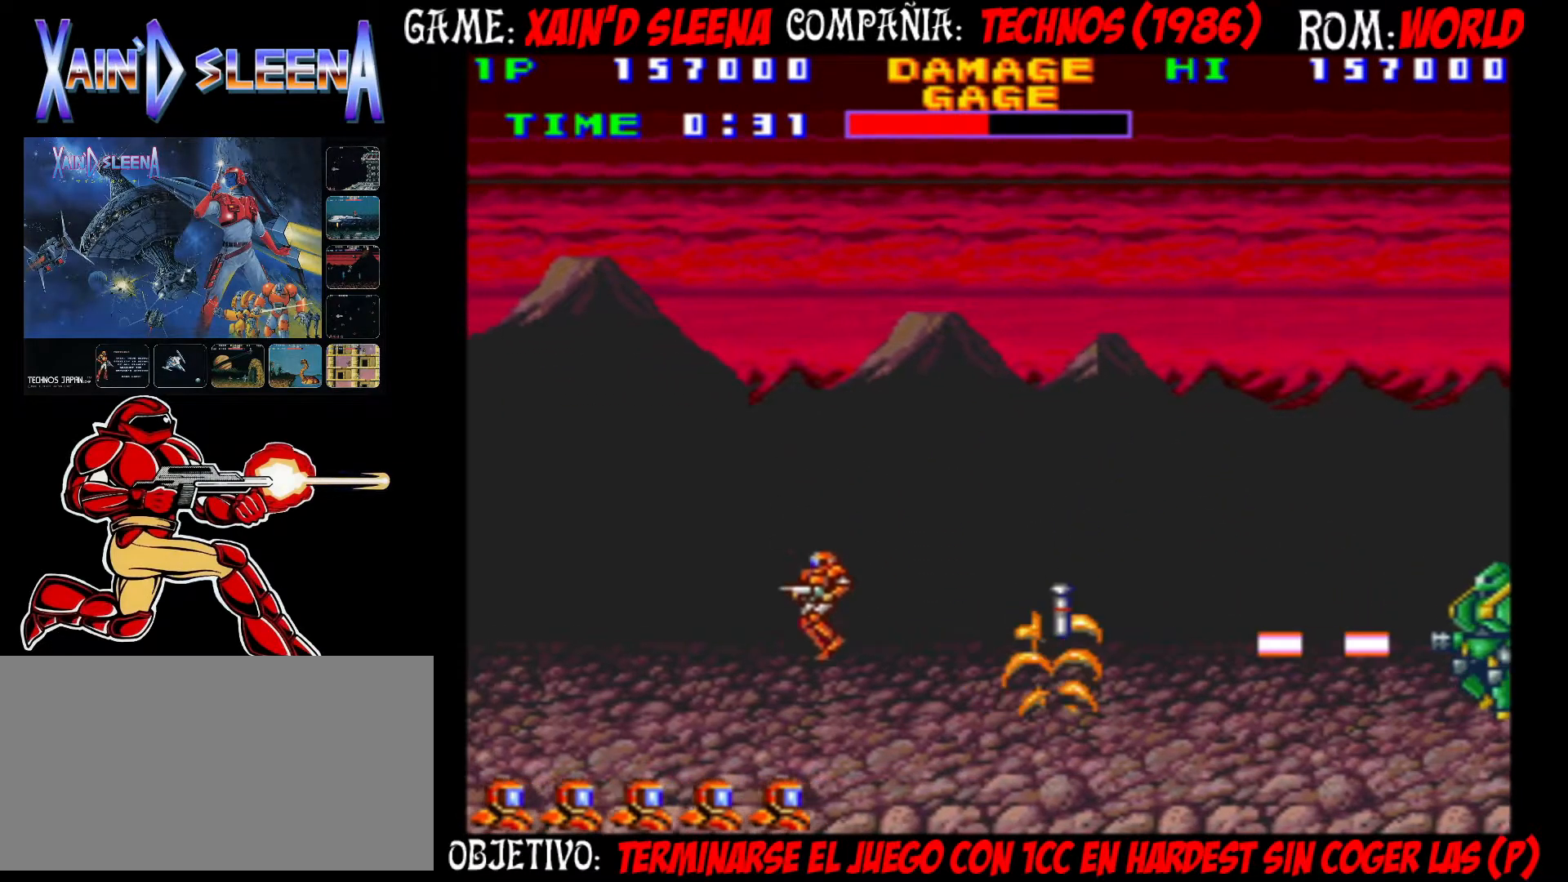
{"buttons": ["CIRCLE"], "left_stick": "left", "events": [[117, "CIRCLE", "down"], [400, "CIRCLE", "up"], [467, "CIRCLE", "down"]]}
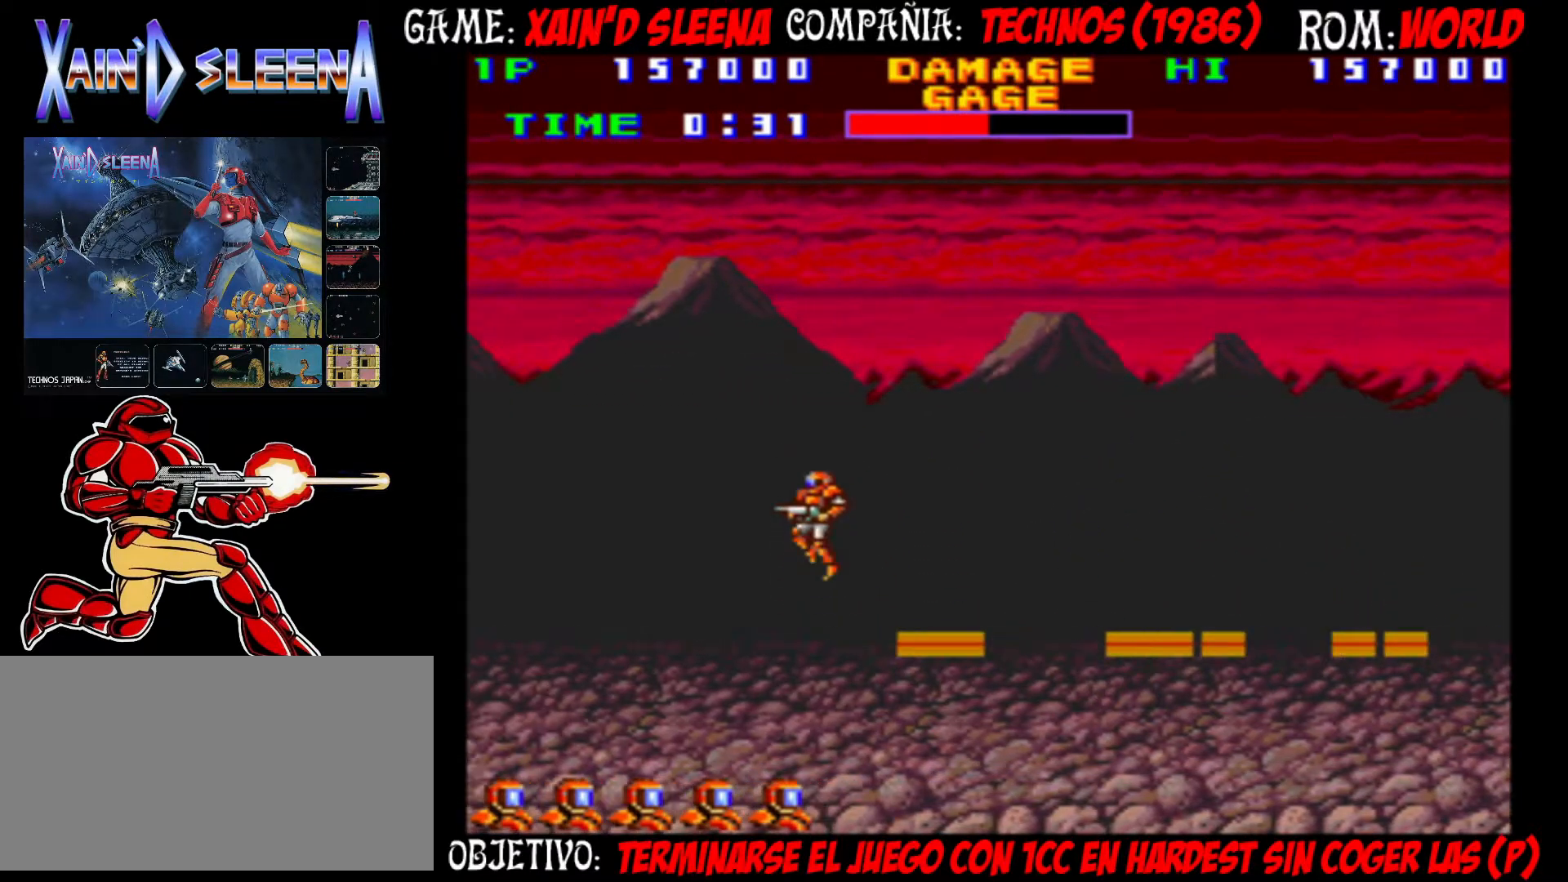
{"buttons": [], "left_stick": "down"}
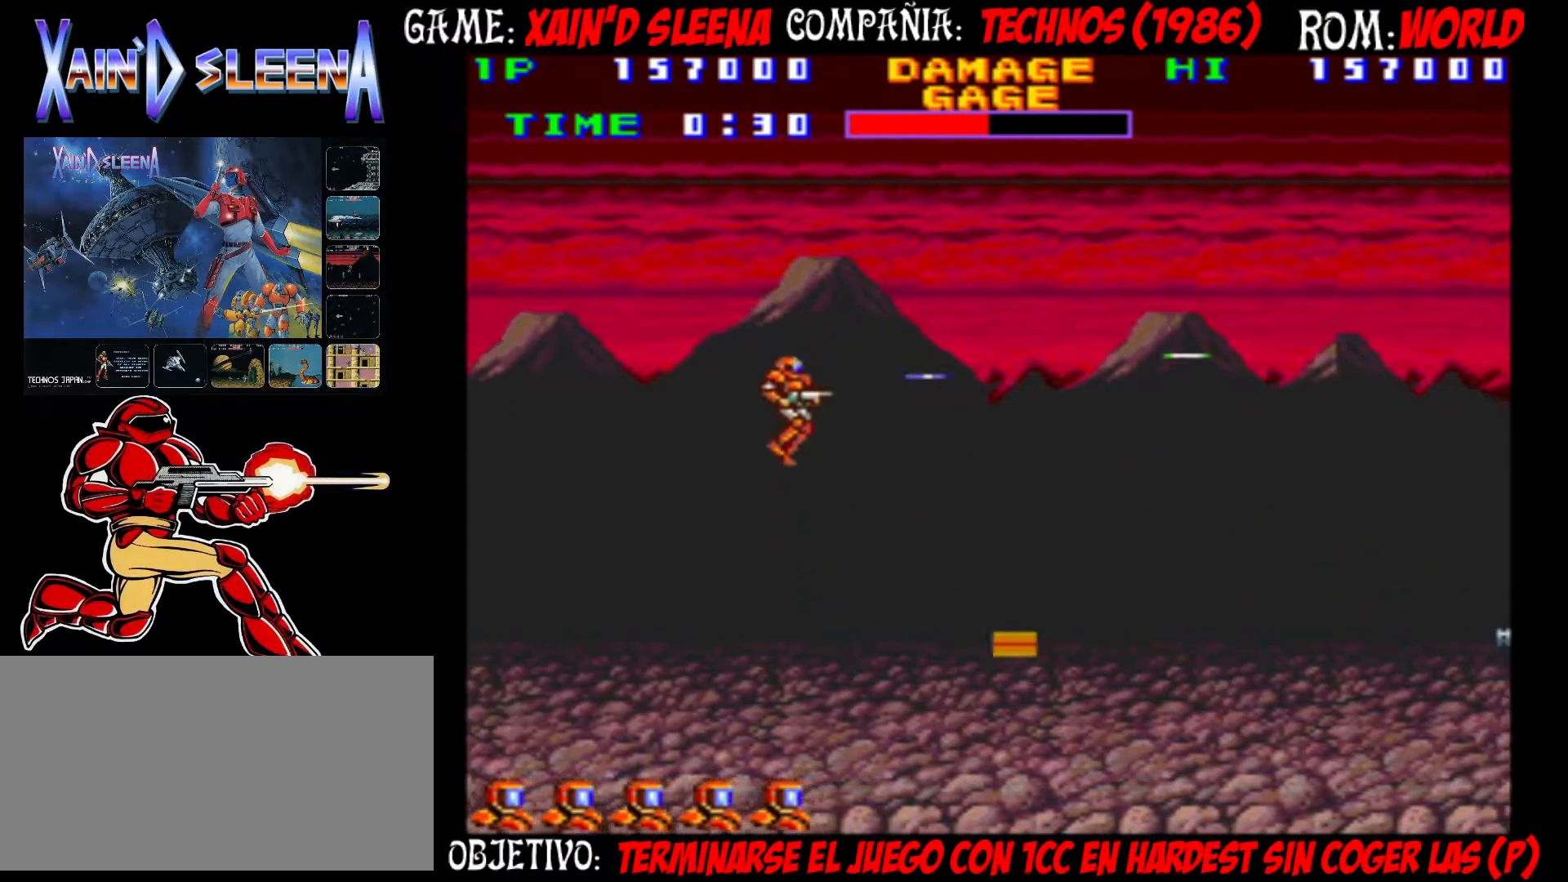
{"buttons": [], "left_stick": "down", "events": [[33, "CROSS", "down"], [100, "CROSS", "up"], [117, "left_stick", "center"], [167, "CROSS", "down"], [167, "left_stick", "down"], [233, "CROSS", "up"], [233, "left_stick", "center"], [300, "CROSS", "down"], [367, "CROSS", "up"], [400, "left_stick", "down"], [417, "CROSS", "down"], [467, "CROSS", "up"]]}
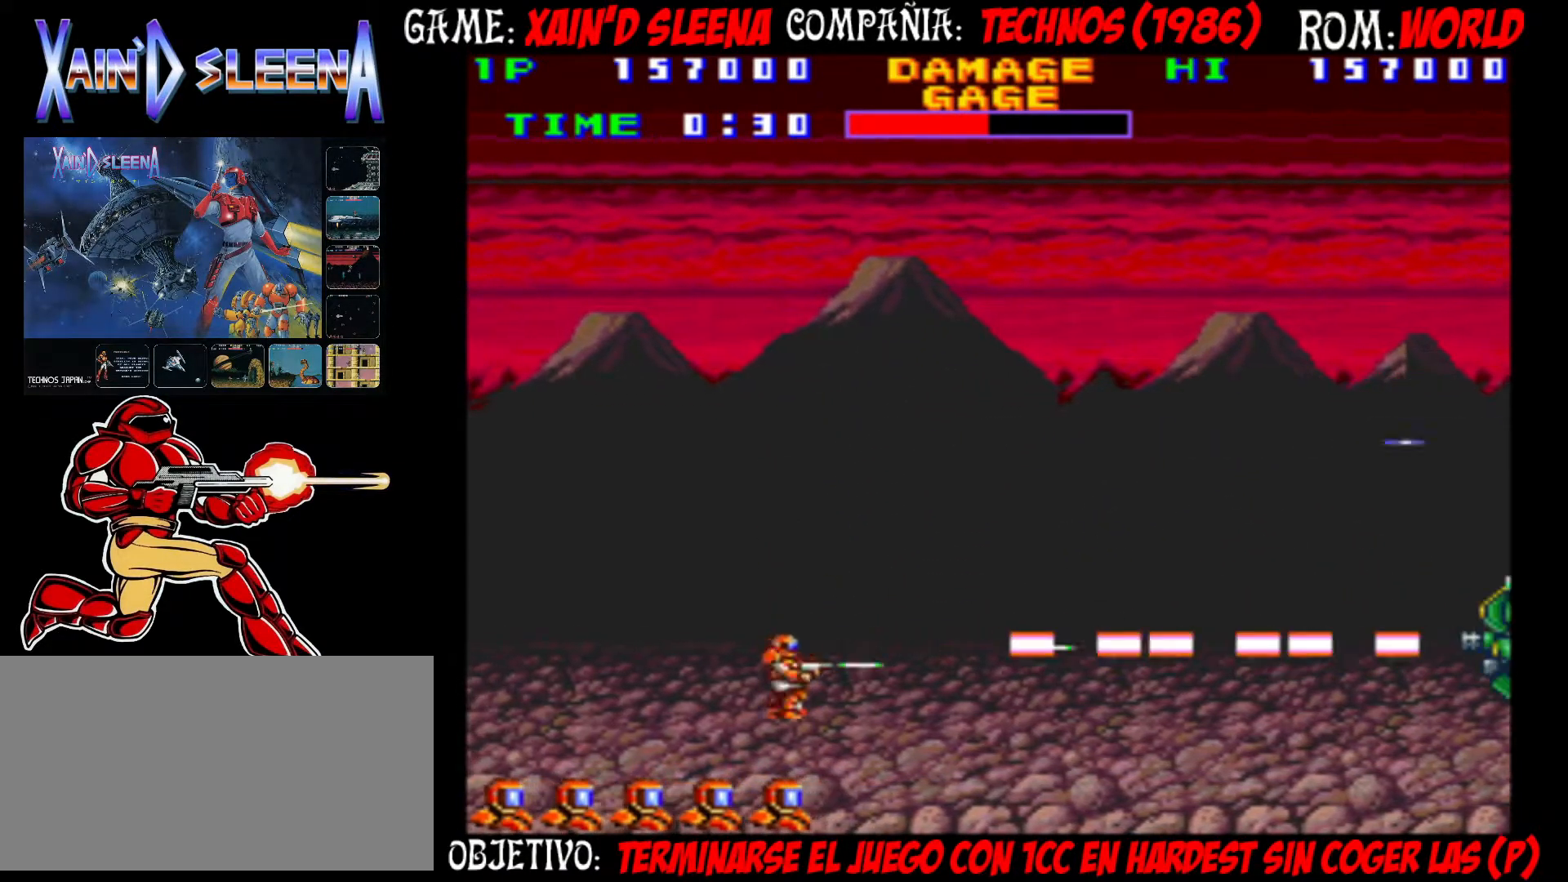
{"buttons": ["CROSS"], "left_stick": "center", "events": [[67, "CROSS", "down"], [100, "CROSS", "up"], [167, "CROSS", "down"], [167, "left_stick", "center"], [233, "CROSS", "up"], [300, "CROSS", "down"], [367, "CROSS", "up"], [450, "CROSS", "down"]]}
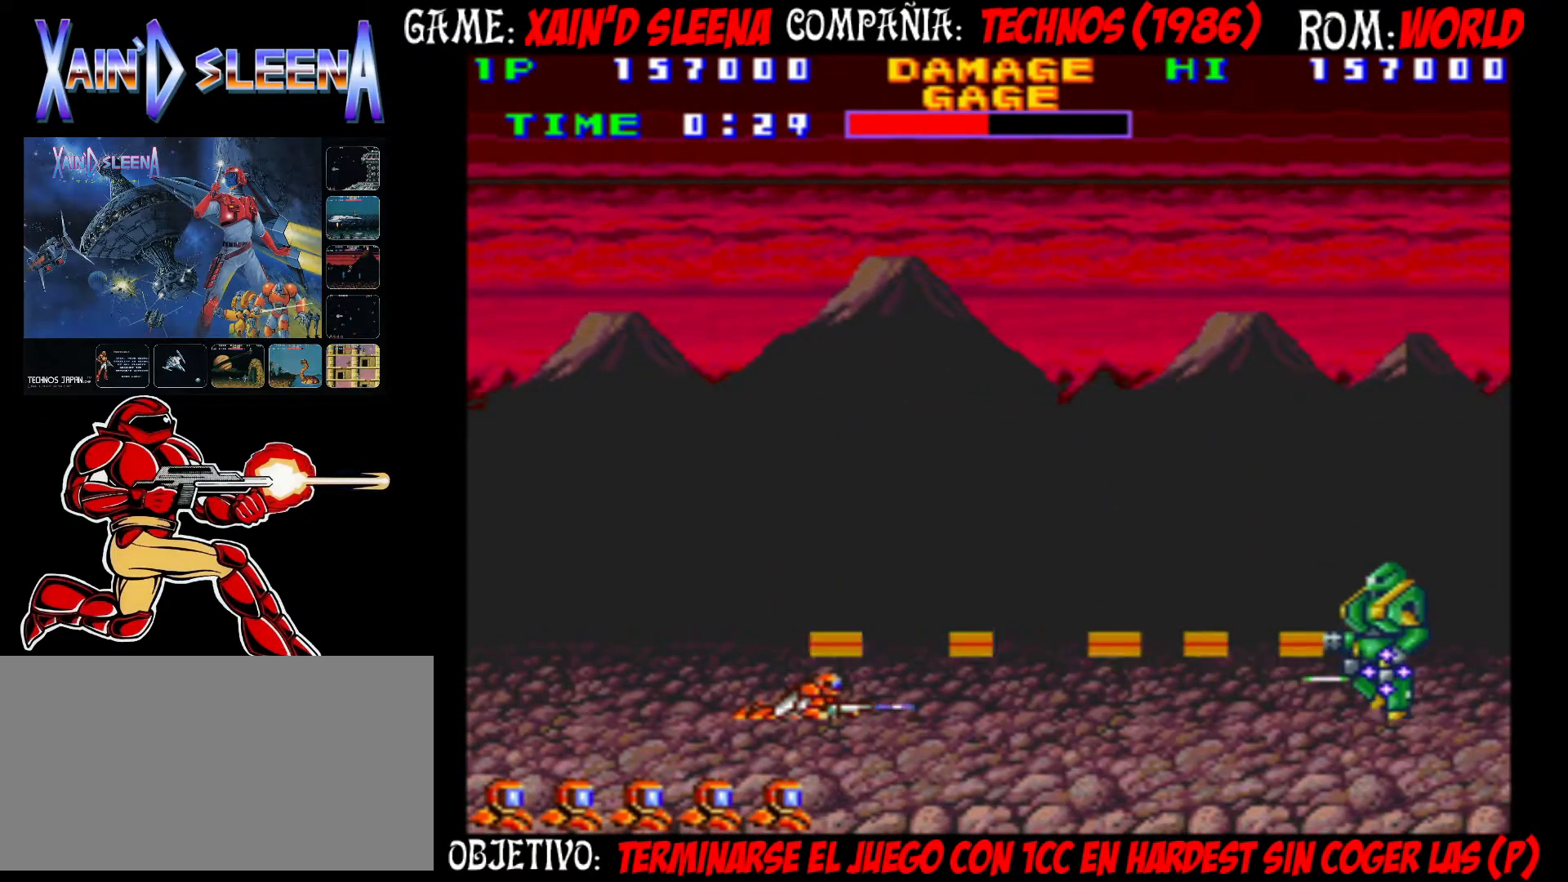
{"buttons": ["CROSS"], "left_stick": "center", "events": [[17, "CROSS", "up"], [83, "CROSS", "down"], [150, "CROSS", "up"], [217, "CROSS", "down"], [283, "CROSS", "up"], [350, "CROSS", "down"], [400, "CROSS", "up"], [483, "CROSS", "down"]]}